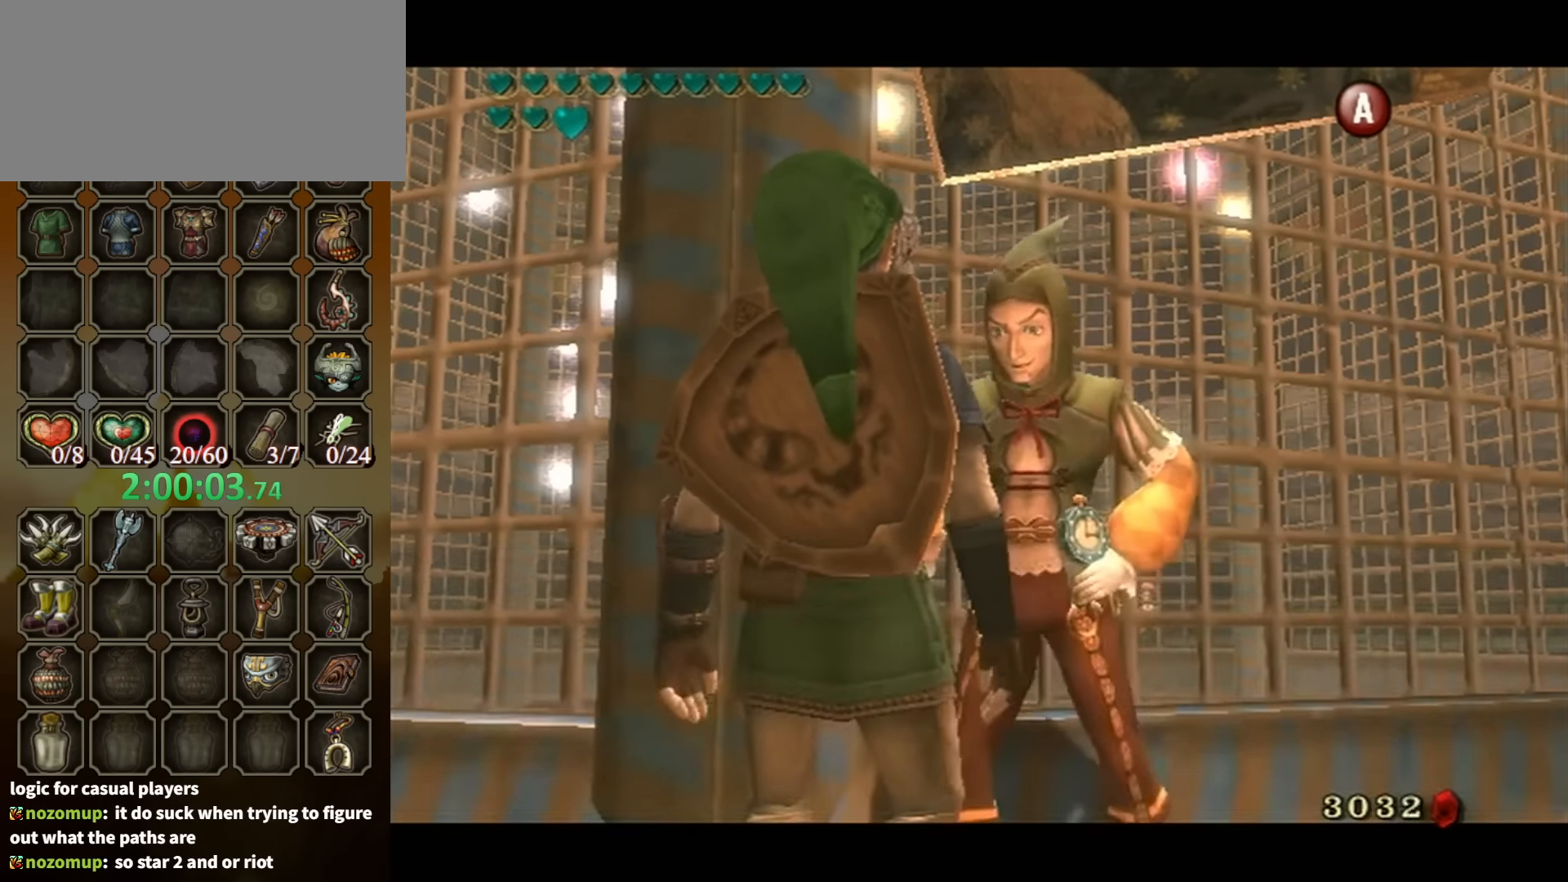
Gameplay with a controller (Nintendo layout); each line is a JSON object with the inputs held at the frame after it. "events" lists button and stick changes between this image and that frame as [ms after this image, input, new state], when the widget could be followed in between. Not read: L3 R3.
{"buttons": [], "left_stick": "center", "right_stick": "center", "events": [[266, "B", "up"]]}
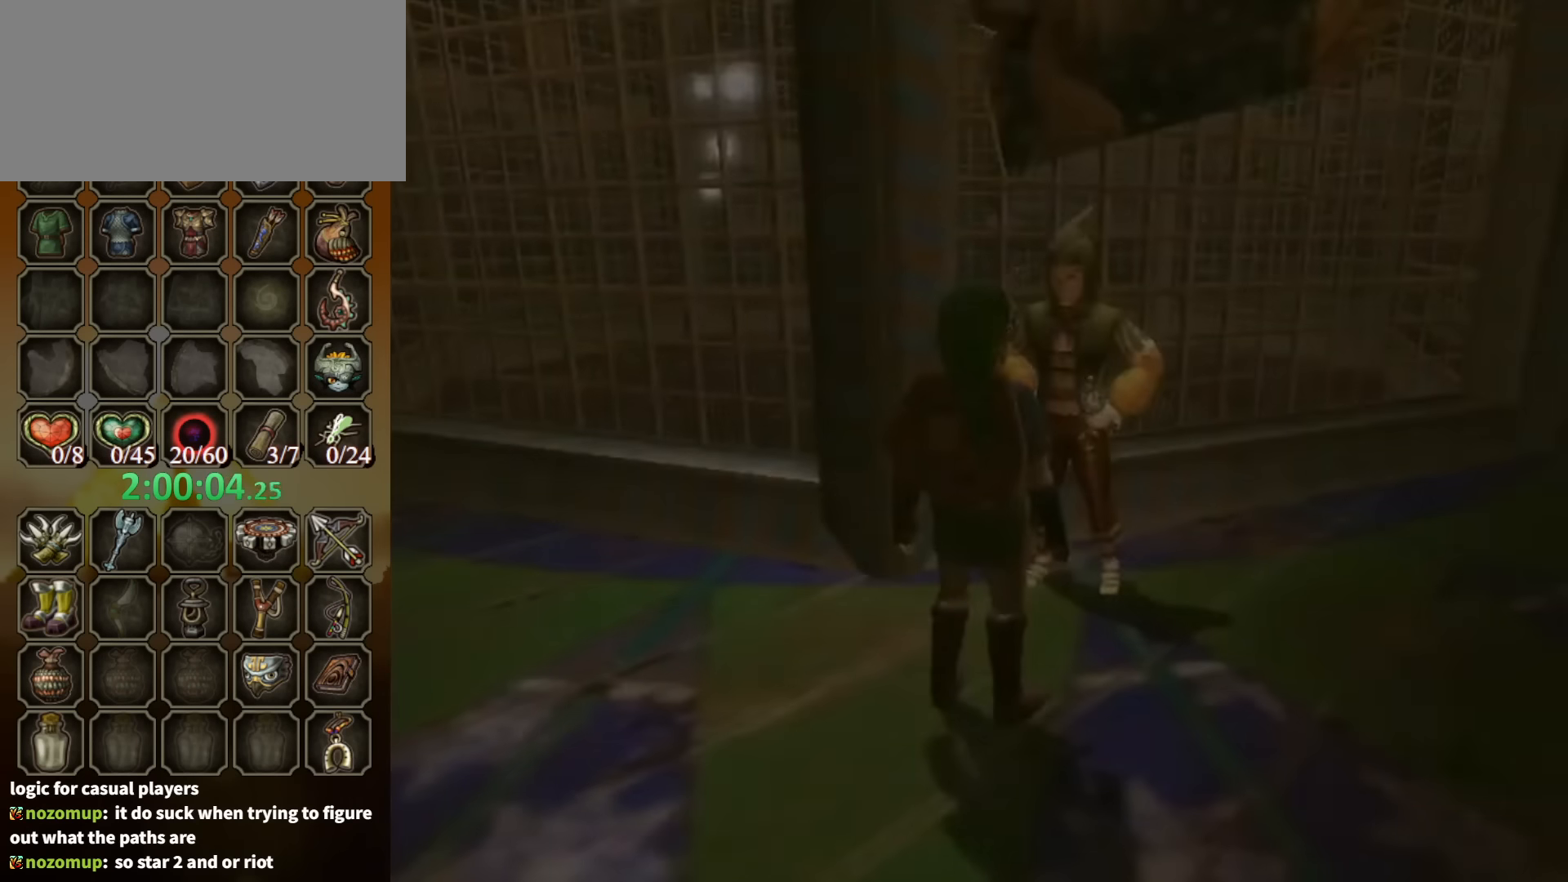
{"buttons": [], "left_stick": "center", "right_stick": "center", "events": []}
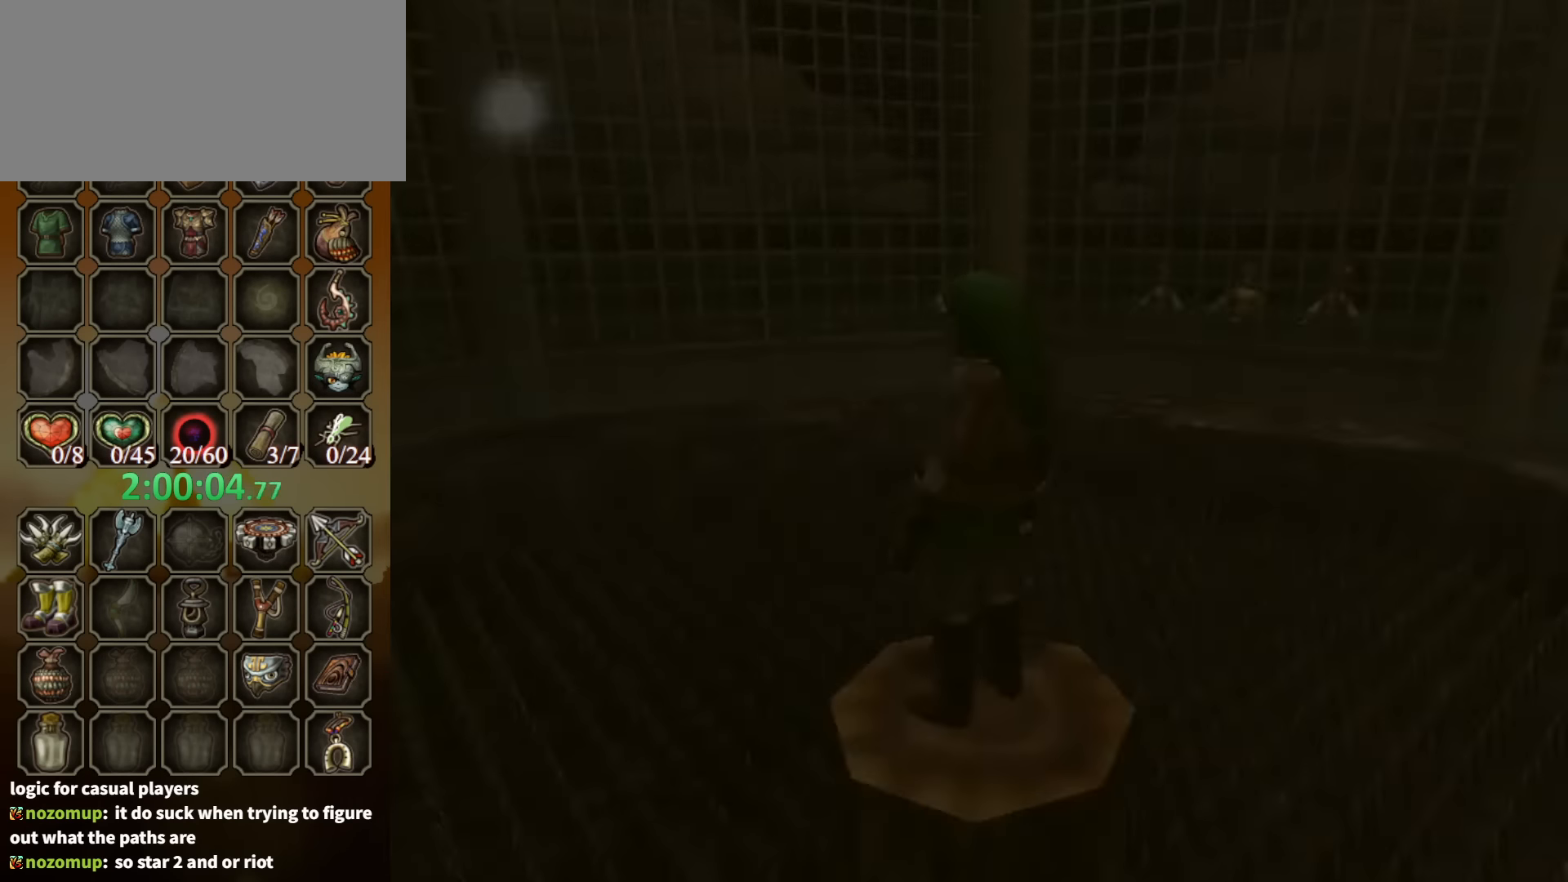
{"buttons": [], "left_stick": "center", "right_stick": "center", "events": []}
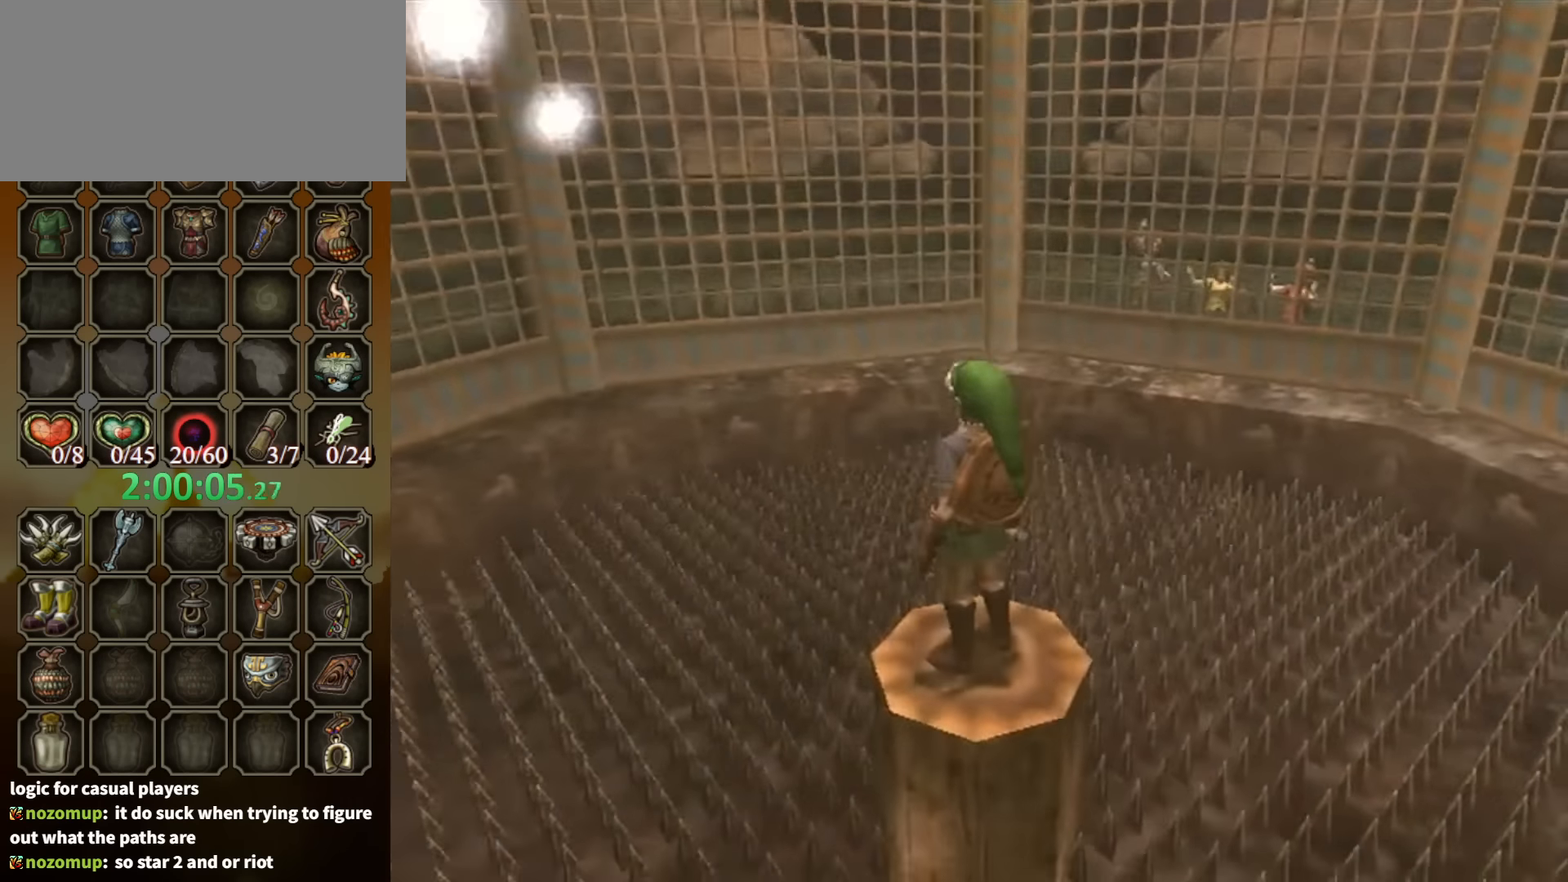
{"buttons": [], "left_stick": "center", "right_stick": "center", "events": []}
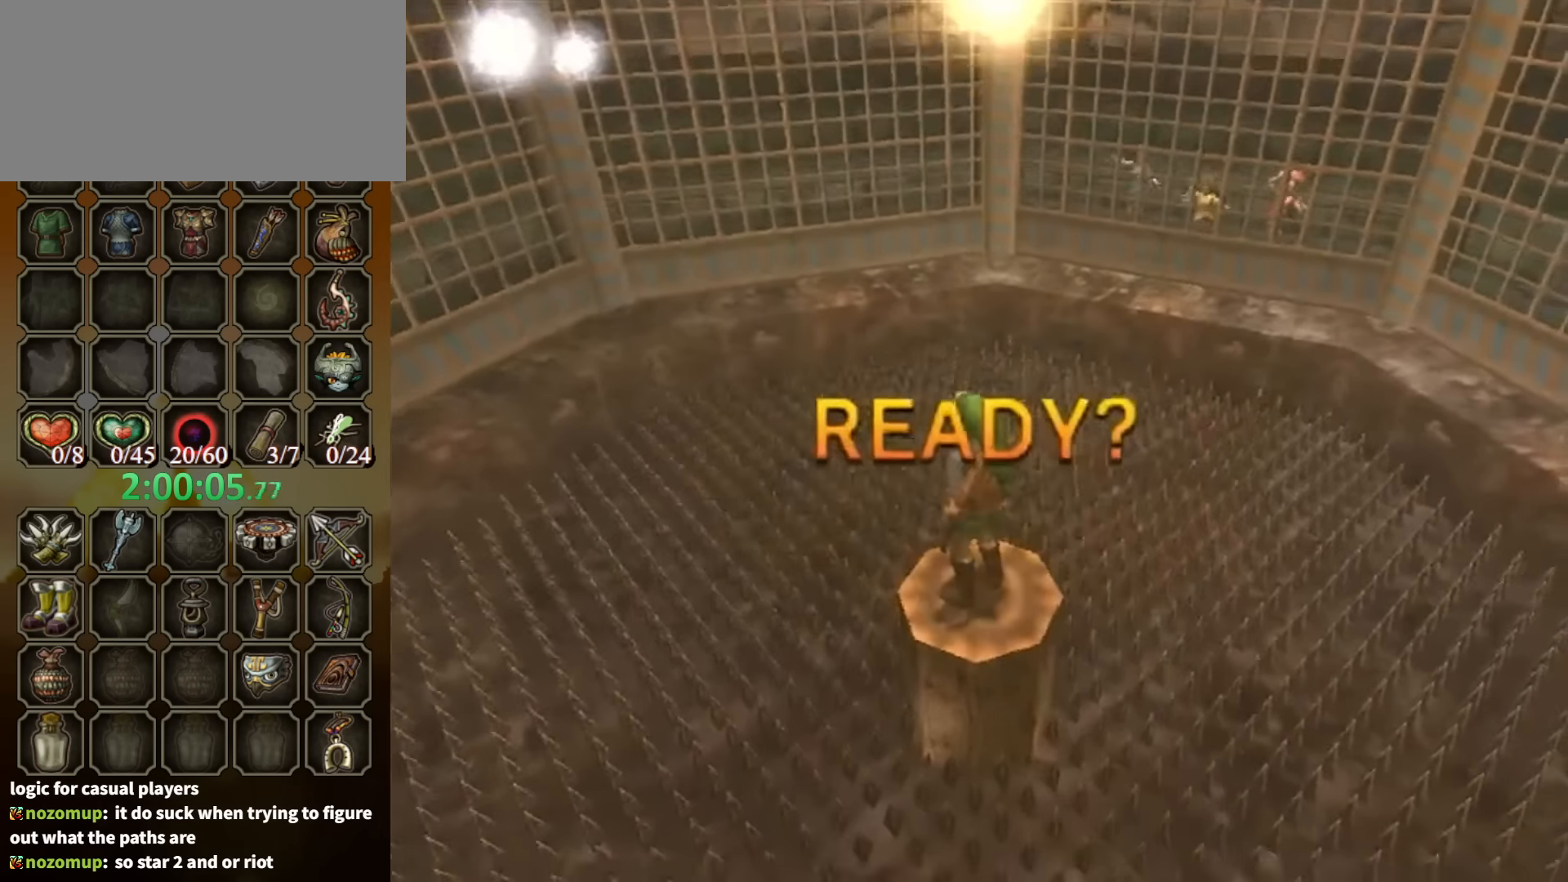
{"buttons": [], "left_stick": "center", "right_stick": "center", "events": []}
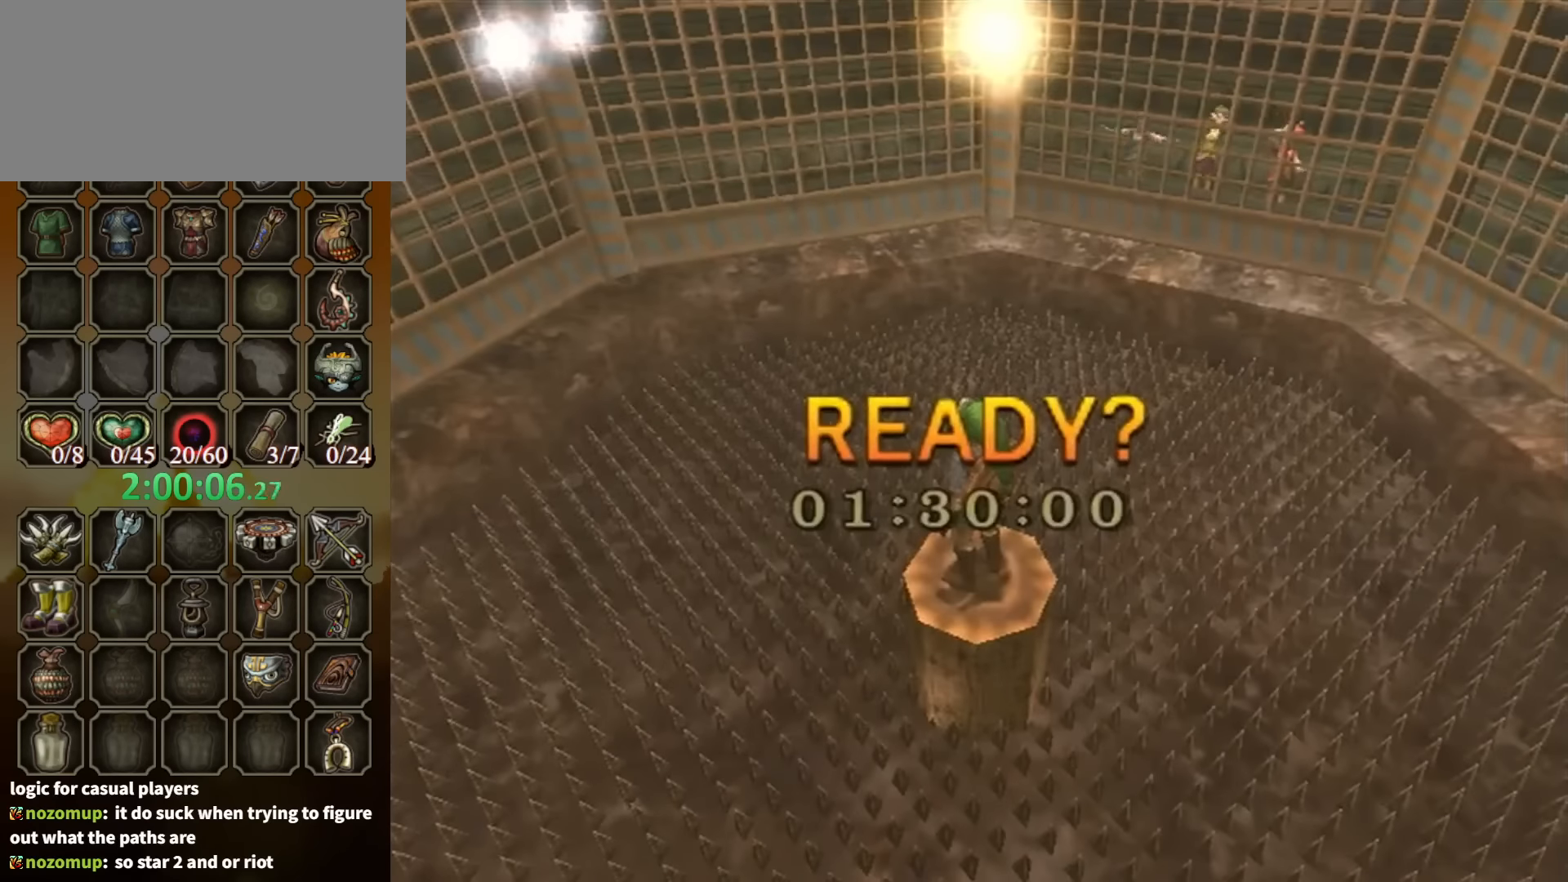
{"buttons": [], "left_stick": "center", "right_stick": "center", "events": []}
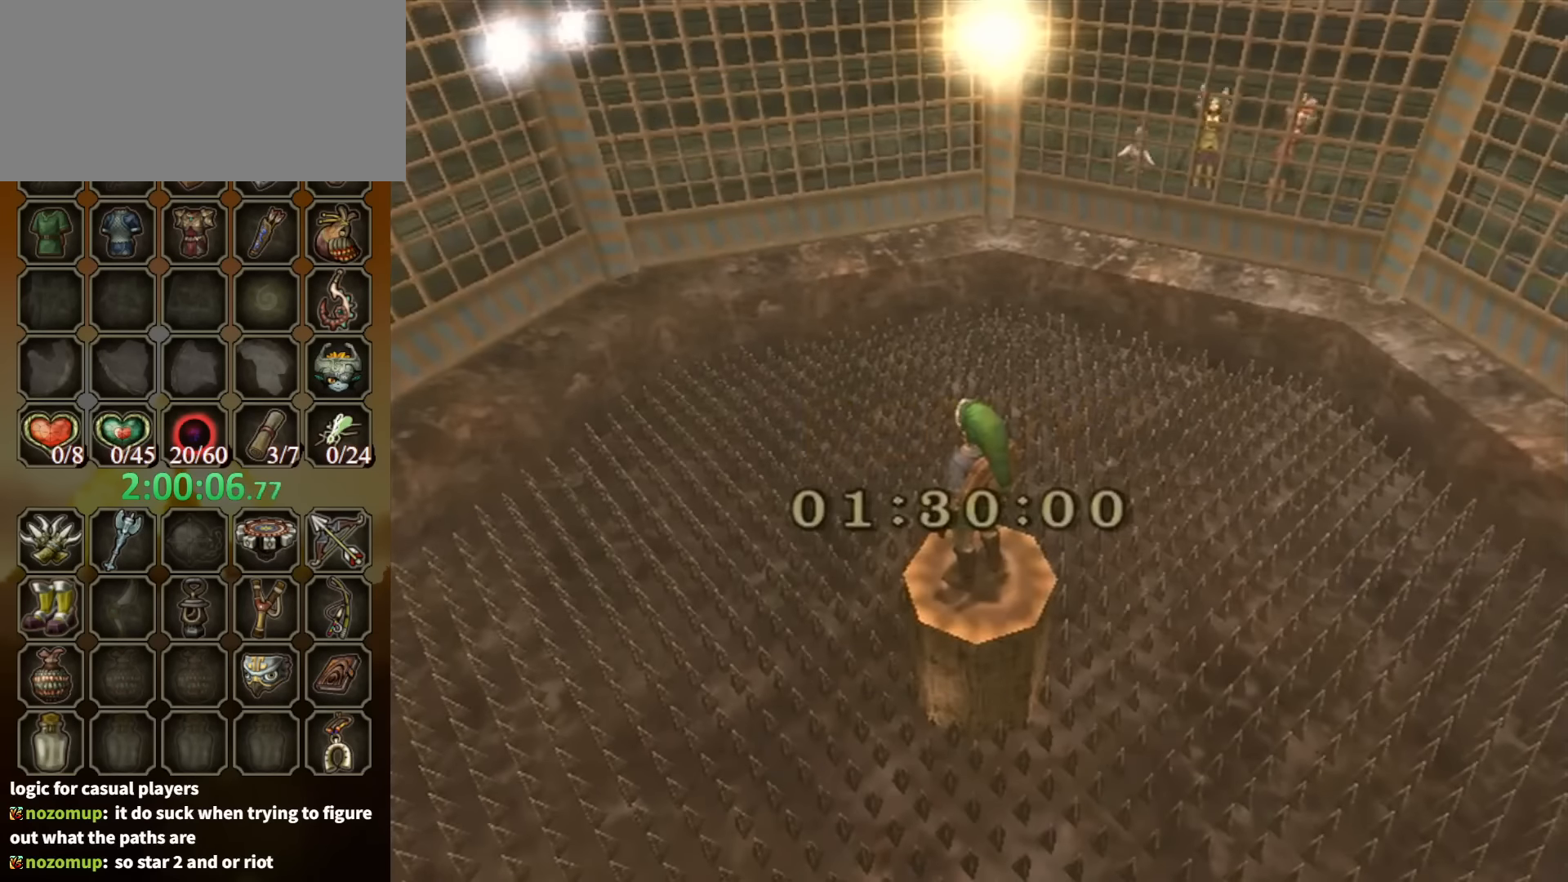
{"buttons": [], "left_stick": "center", "right_stick": "center", "events": []}
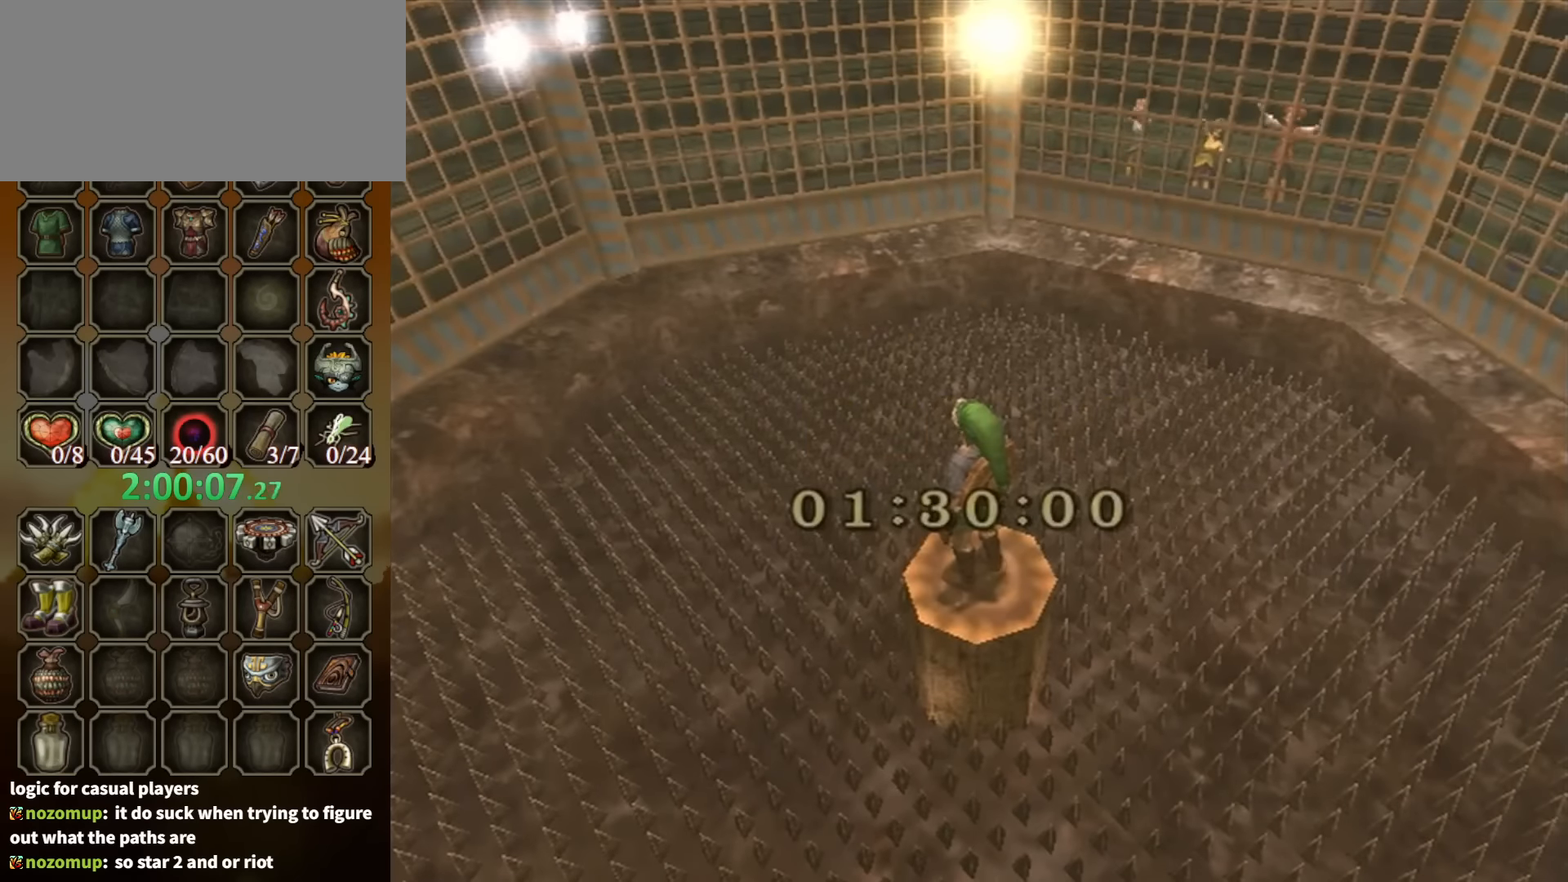
{"buttons": [], "left_stick": "center", "right_stick": "center", "events": []}
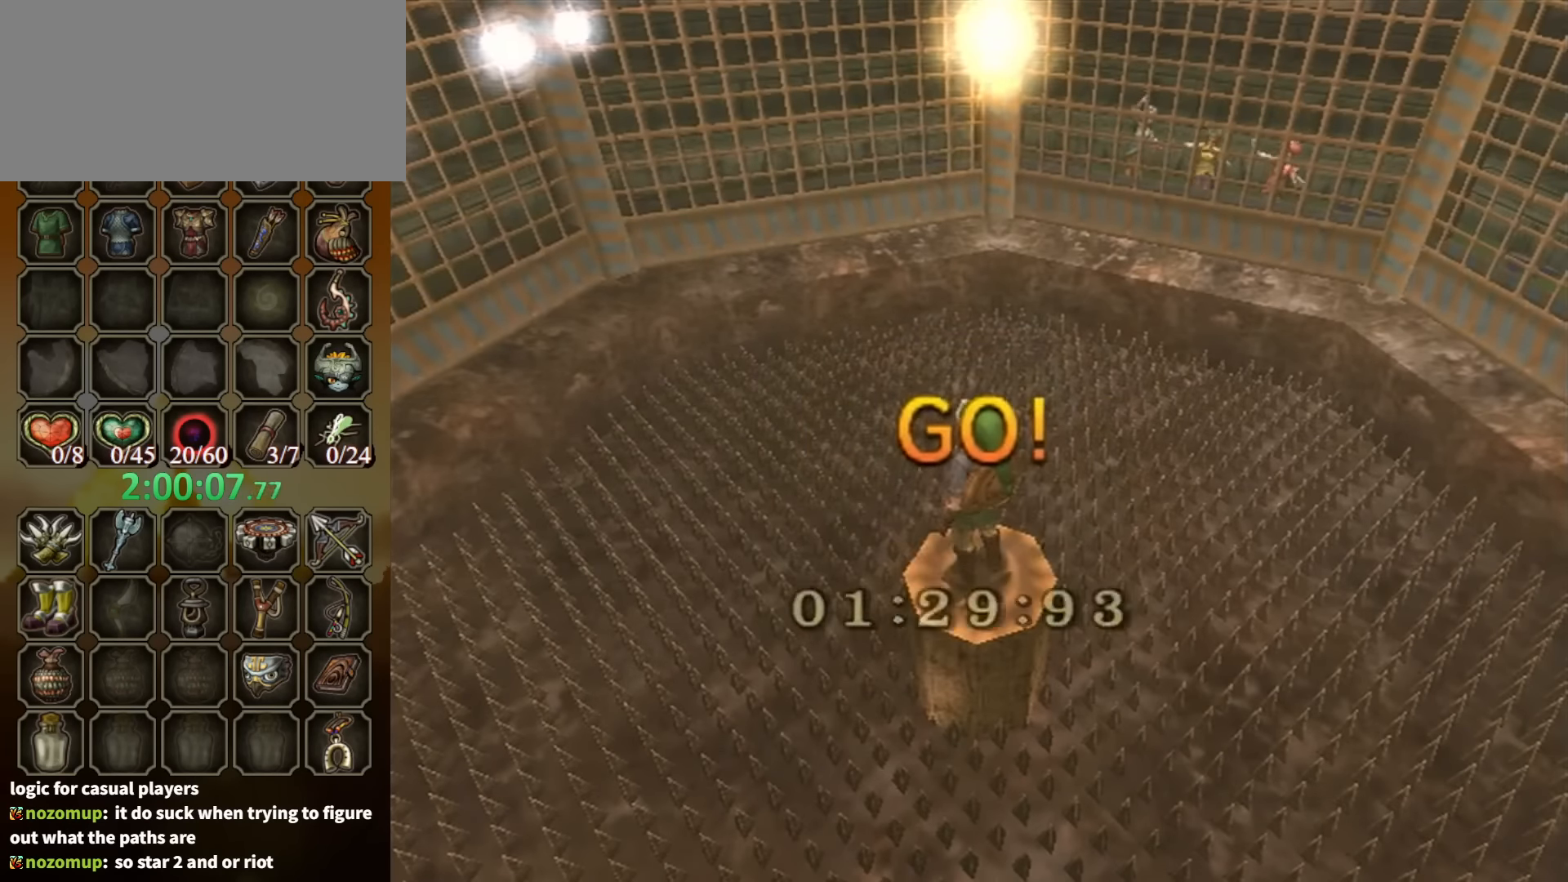
{"buttons": ["Y"], "left_stick": "down", "right_stick": "center", "events": [[133, "right_stick", "up"], [200, "right_stick", "center"], [266, "Y", "down"], [400, "left_stick", "down"]]}
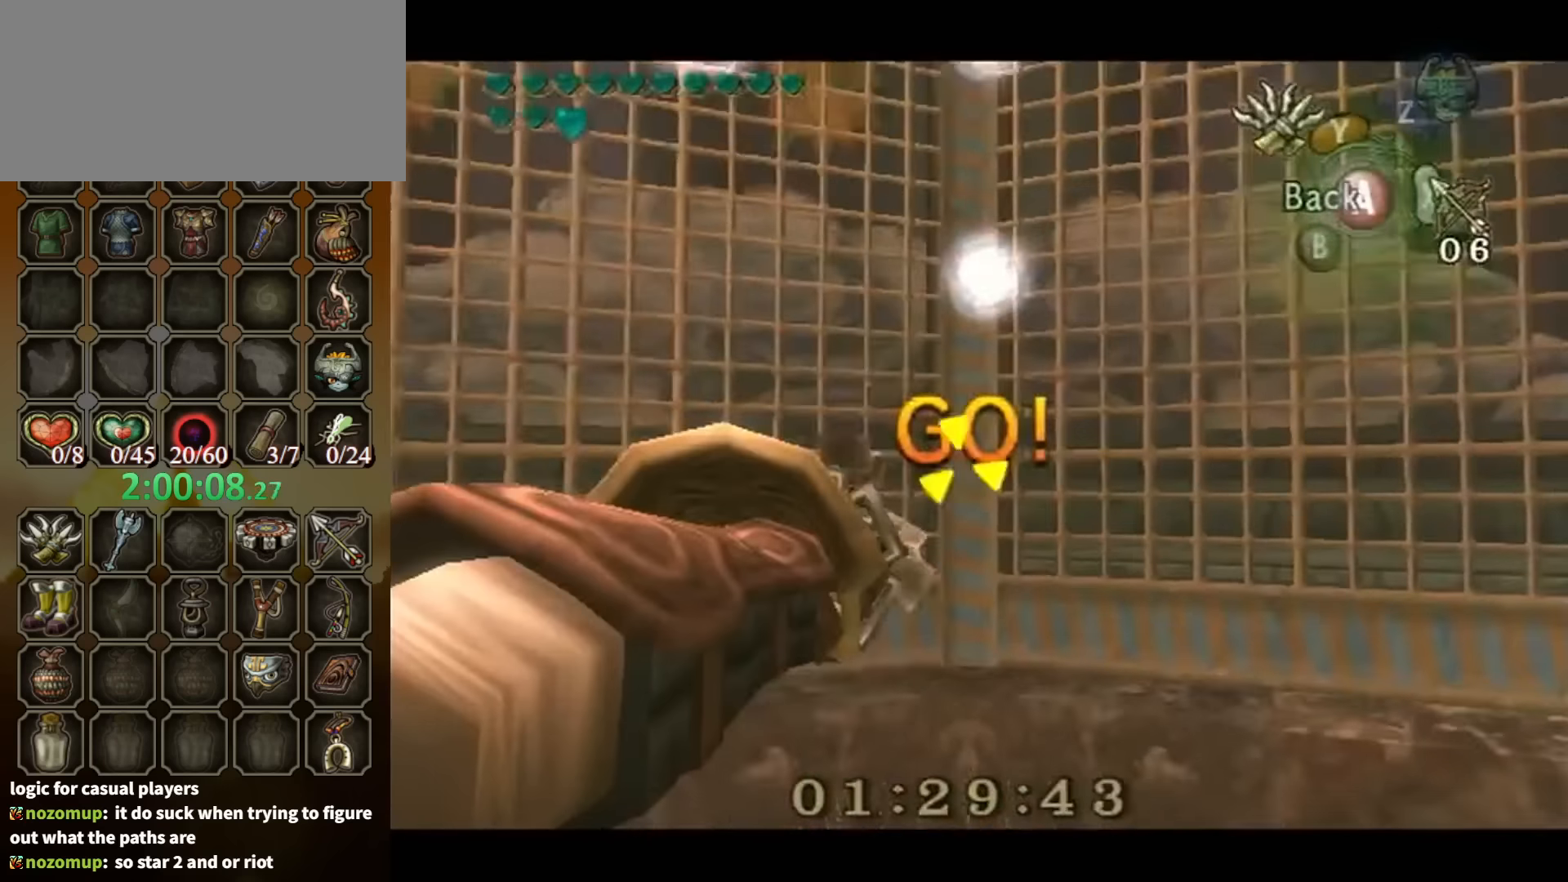
{"buttons": [], "left_stick": "center", "right_stick": "center", "events": [[200, "Y", "up"], [233, "left_stick", "center"]]}
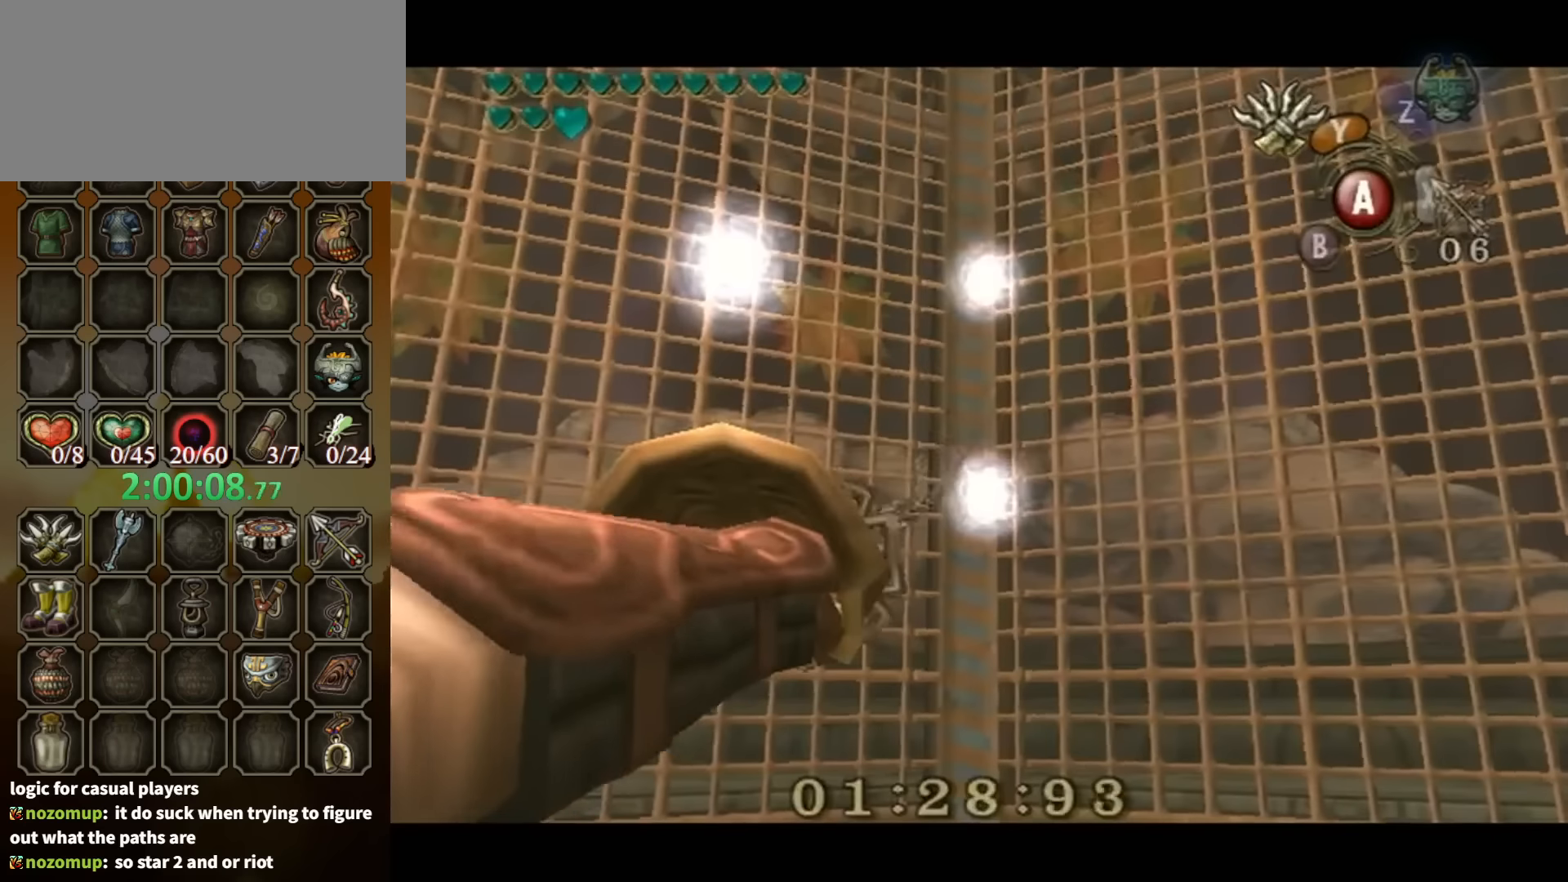
{"buttons": ["Y"], "left_stick": "center", "right_stick": "center", "events": [[300, "Y", "down"]]}
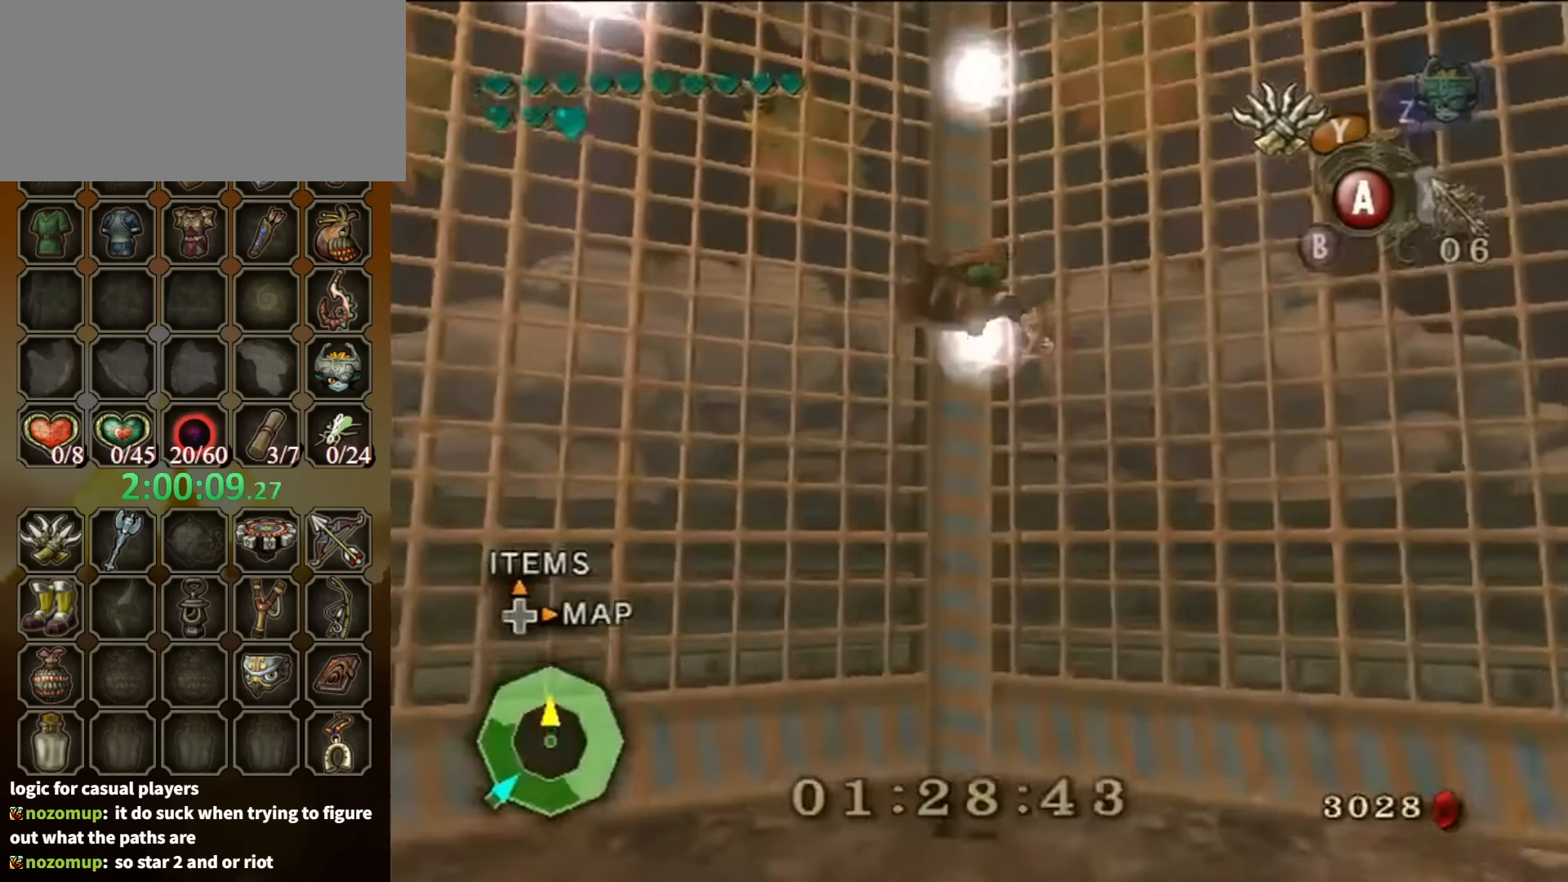
{"buttons": ["Y"], "left_stick": "down-right", "right_stick": "center", "events": [[166, "L1", "down"], [333, "left_stick", "down-right"], [366, "L1", "up"]]}
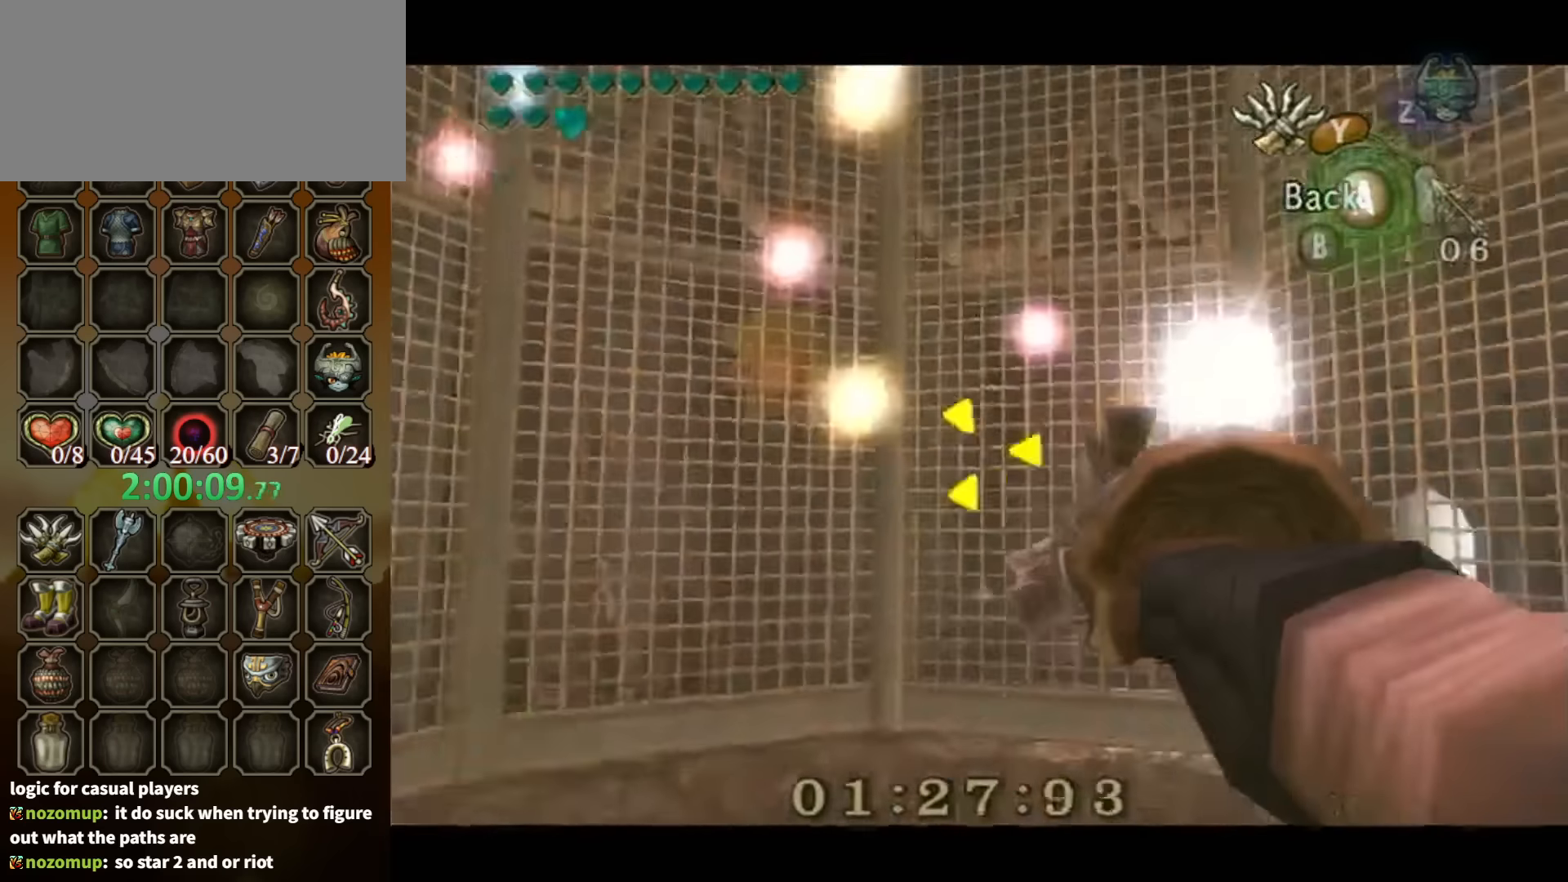
{"buttons": ["Y"], "left_stick": "center", "right_stick": "center", "events": [[333, "Y", "up"], [366, "Y", "down"], [366, "left_stick", "center"]]}
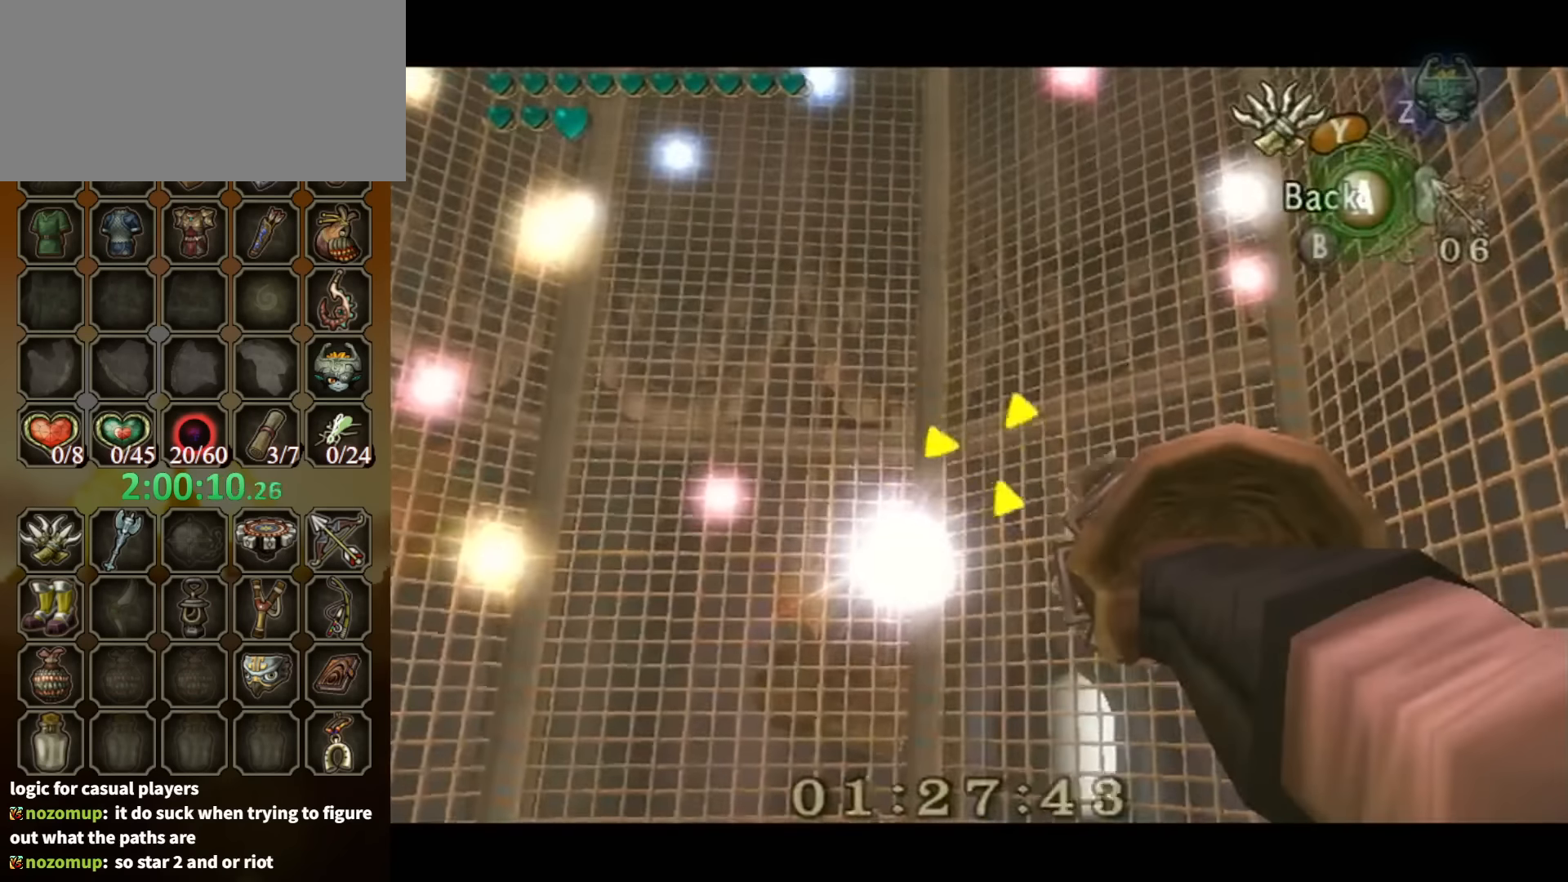
{"buttons": ["Y"], "left_stick": "center", "right_stick": "center", "events": [[33, "left_stick", "up-left"], [100, "left_stick", "center"], [166, "Y", "up"], [400, "Y", "down"]]}
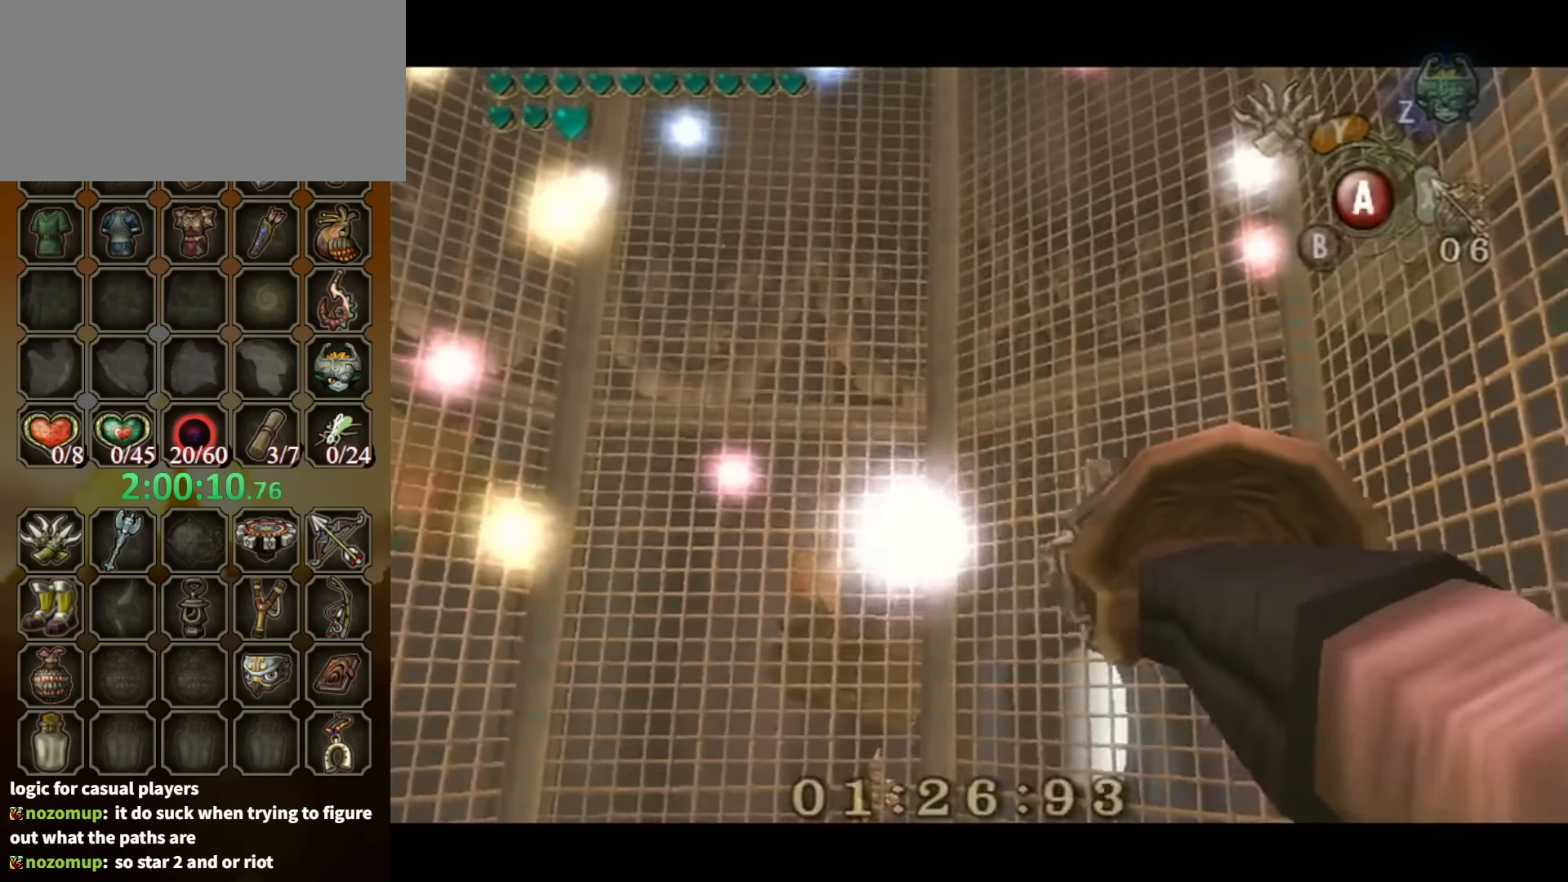
{"buttons": [], "left_stick": "center", "right_stick": "center", "events": [[33, "left_stick", "up-left"], [200, "Y", "up"], [266, "left_stick", "center"]]}
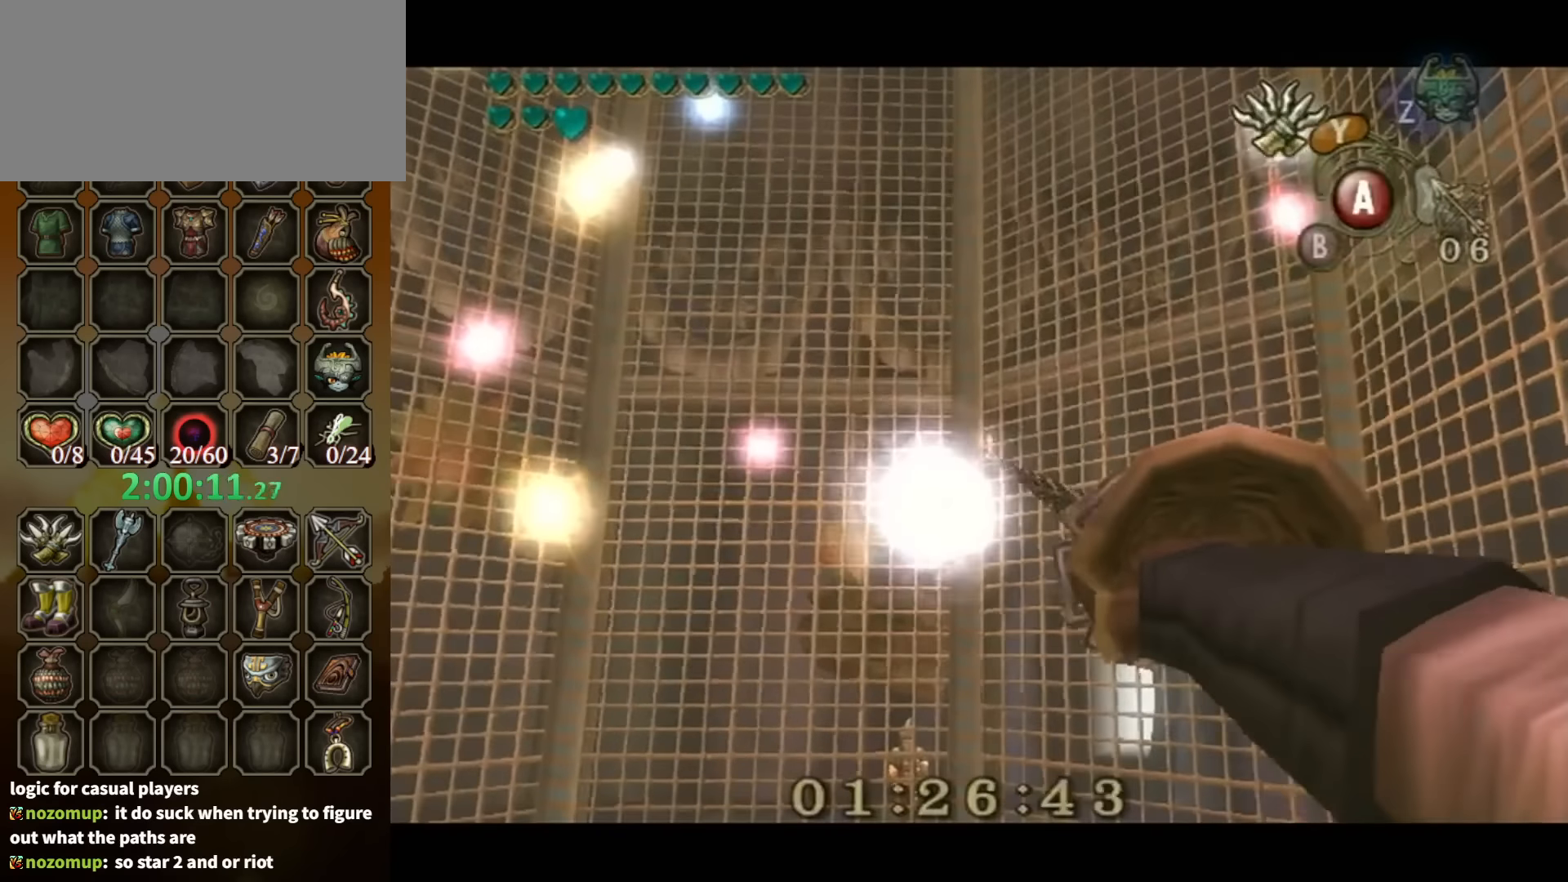
{"buttons": ["Y"], "left_stick": "center", "right_stick": "center", "events": [[500, "Y", "down"]]}
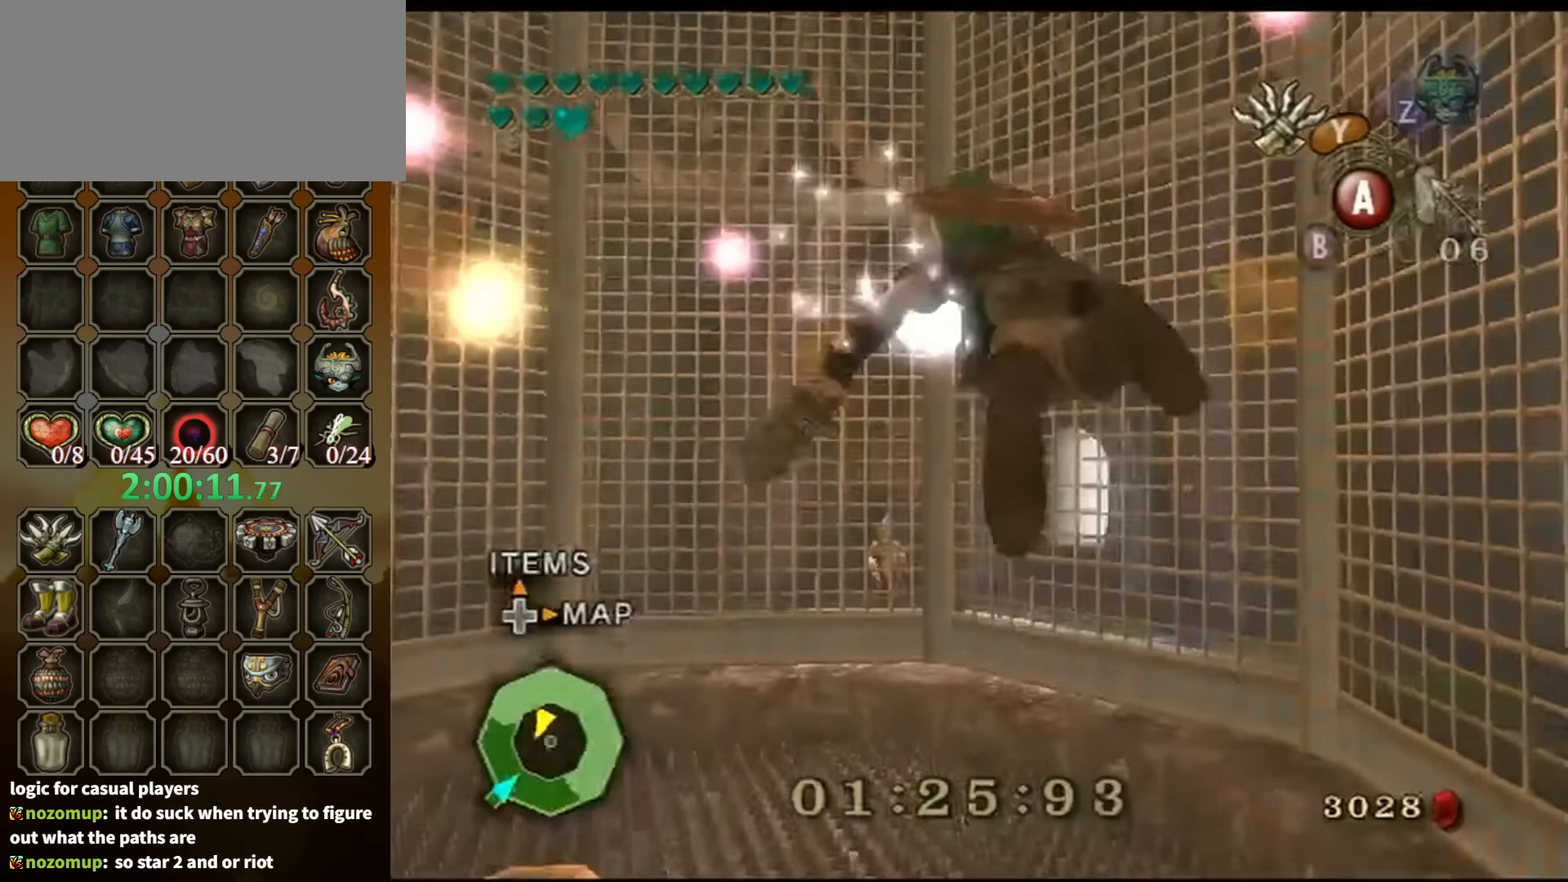
{"buttons": ["Y"], "left_stick": "center", "right_stick": "center", "events": []}
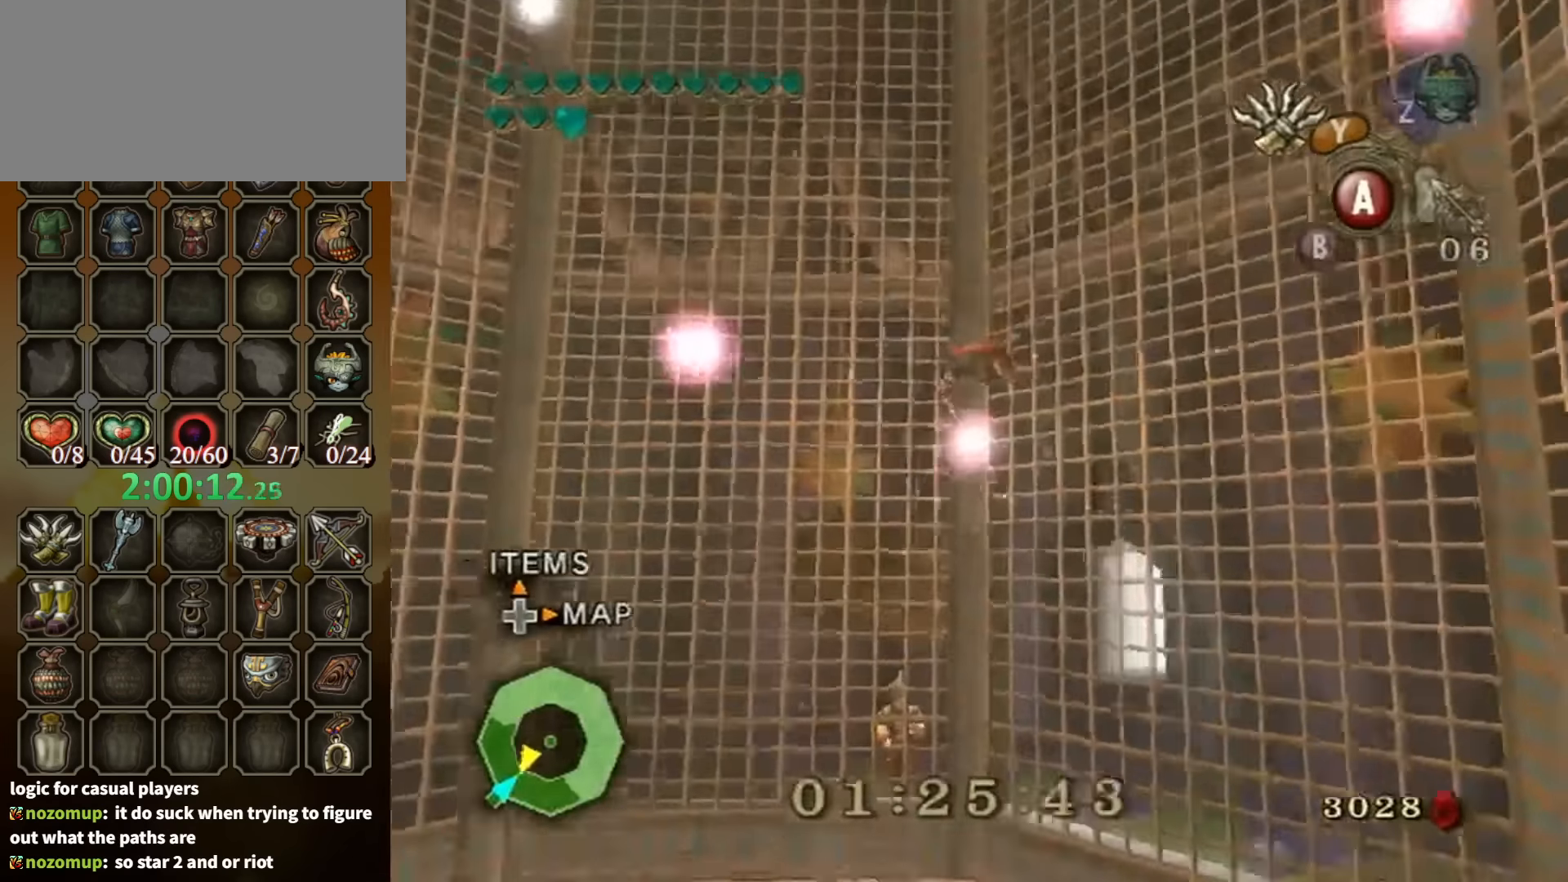
{"buttons": ["Y"], "left_stick": "down-right", "right_stick": "center", "events": [[233, "L1", "down"], [466, "L1", "up"], [500, "left_stick", "down-right"]]}
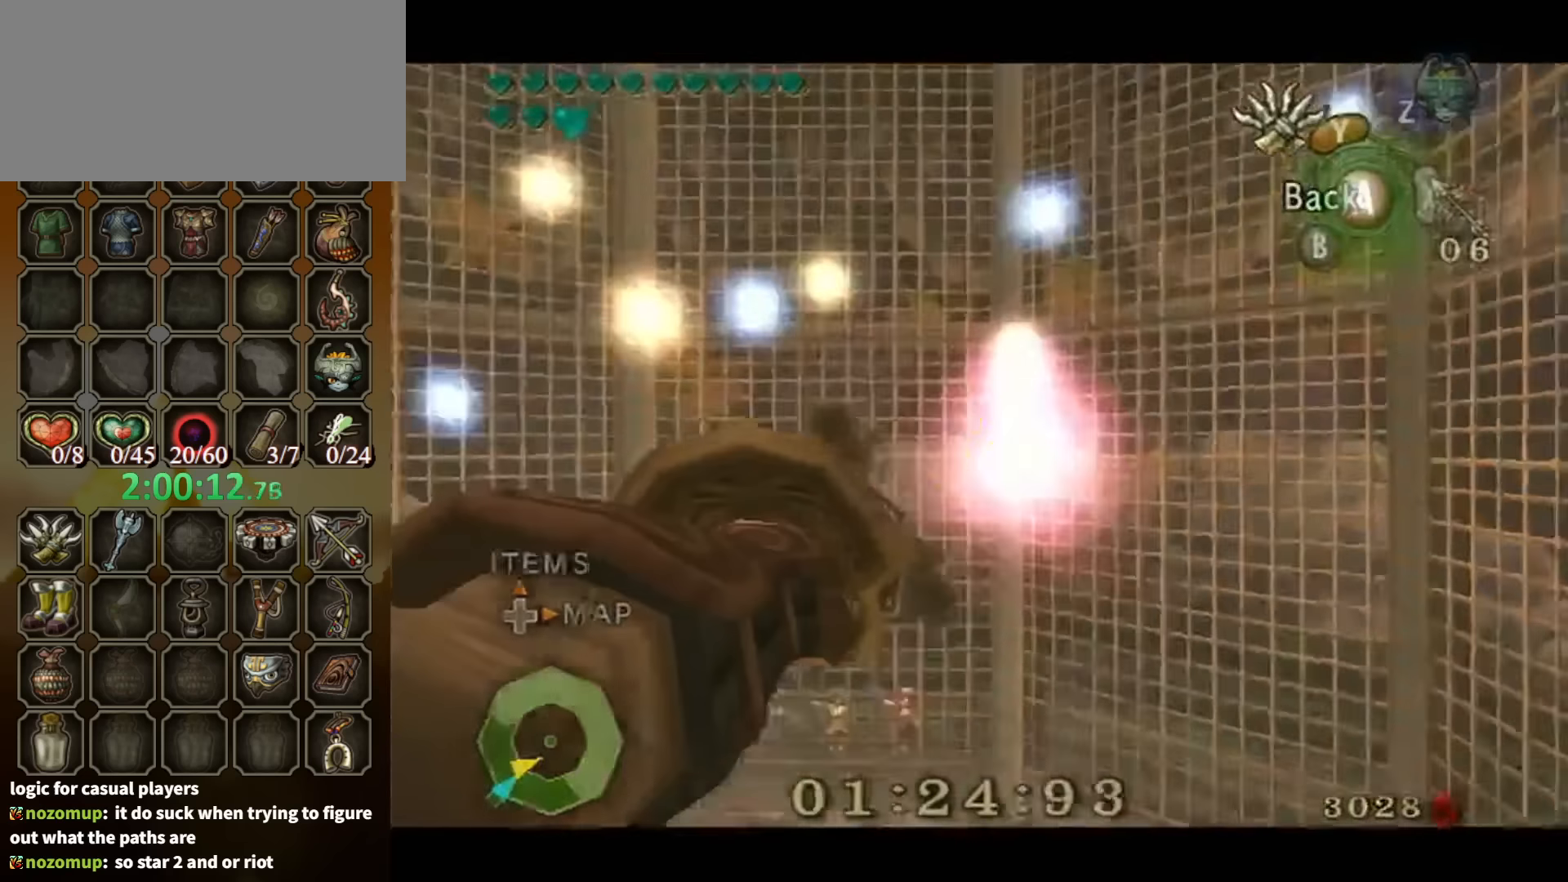
{"buttons": ["Y"], "left_stick": "down-left", "right_stick": "center", "events": [[366, "left_stick", "center"], [433, "left_stick", "down-left"]]}
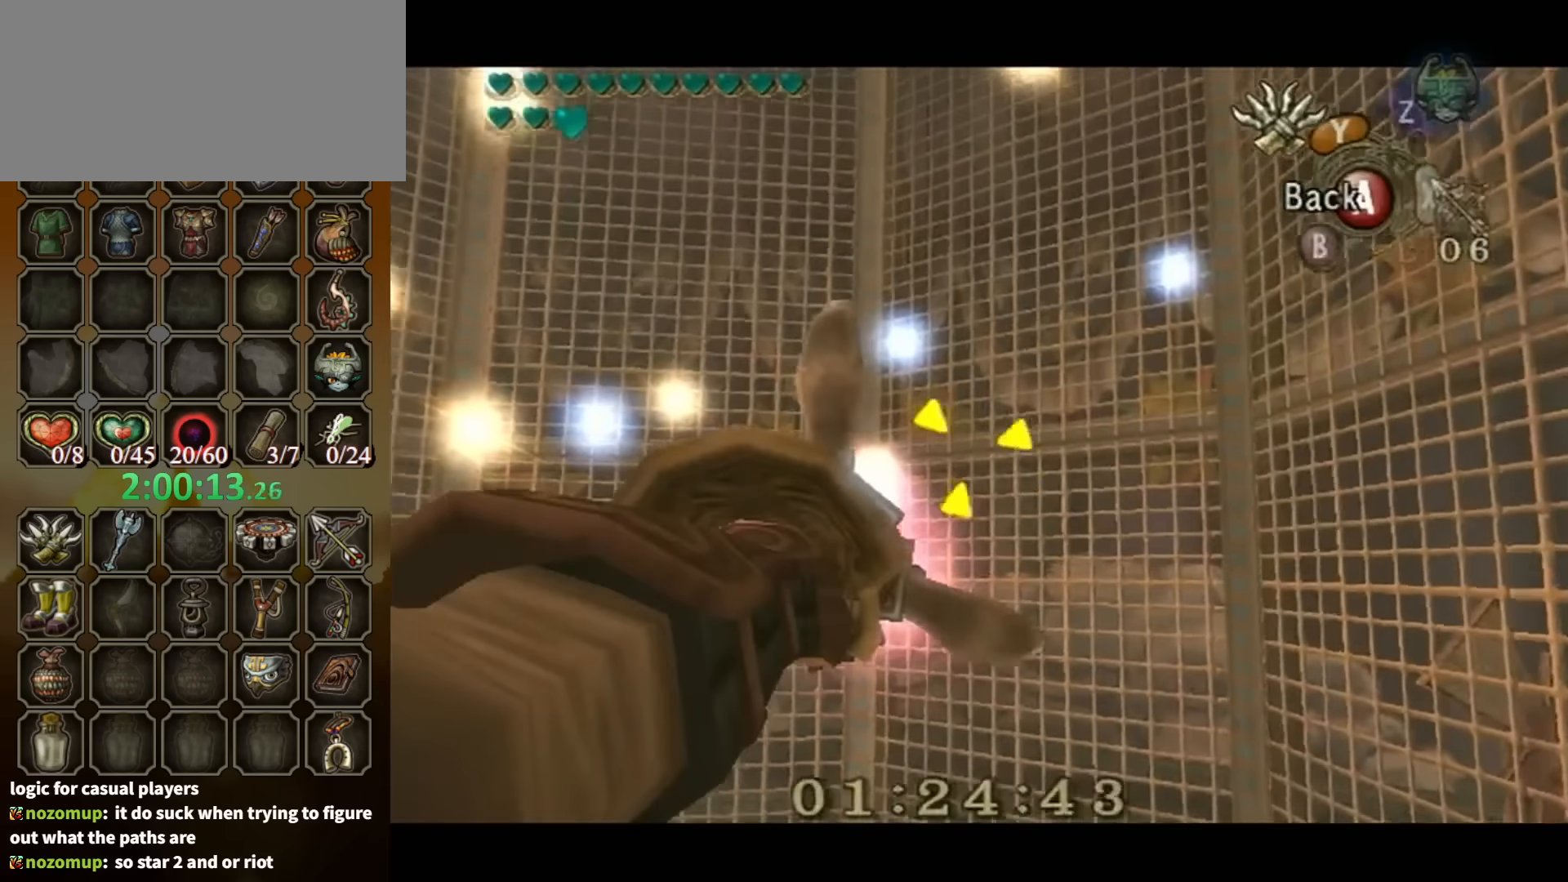
{"buttons": [], "left_stick": "center", "right_stick": "center", "events": [[266, "left_stick", "left"], [466, "Y", "up"], [466, "left_stick", "center"]]}
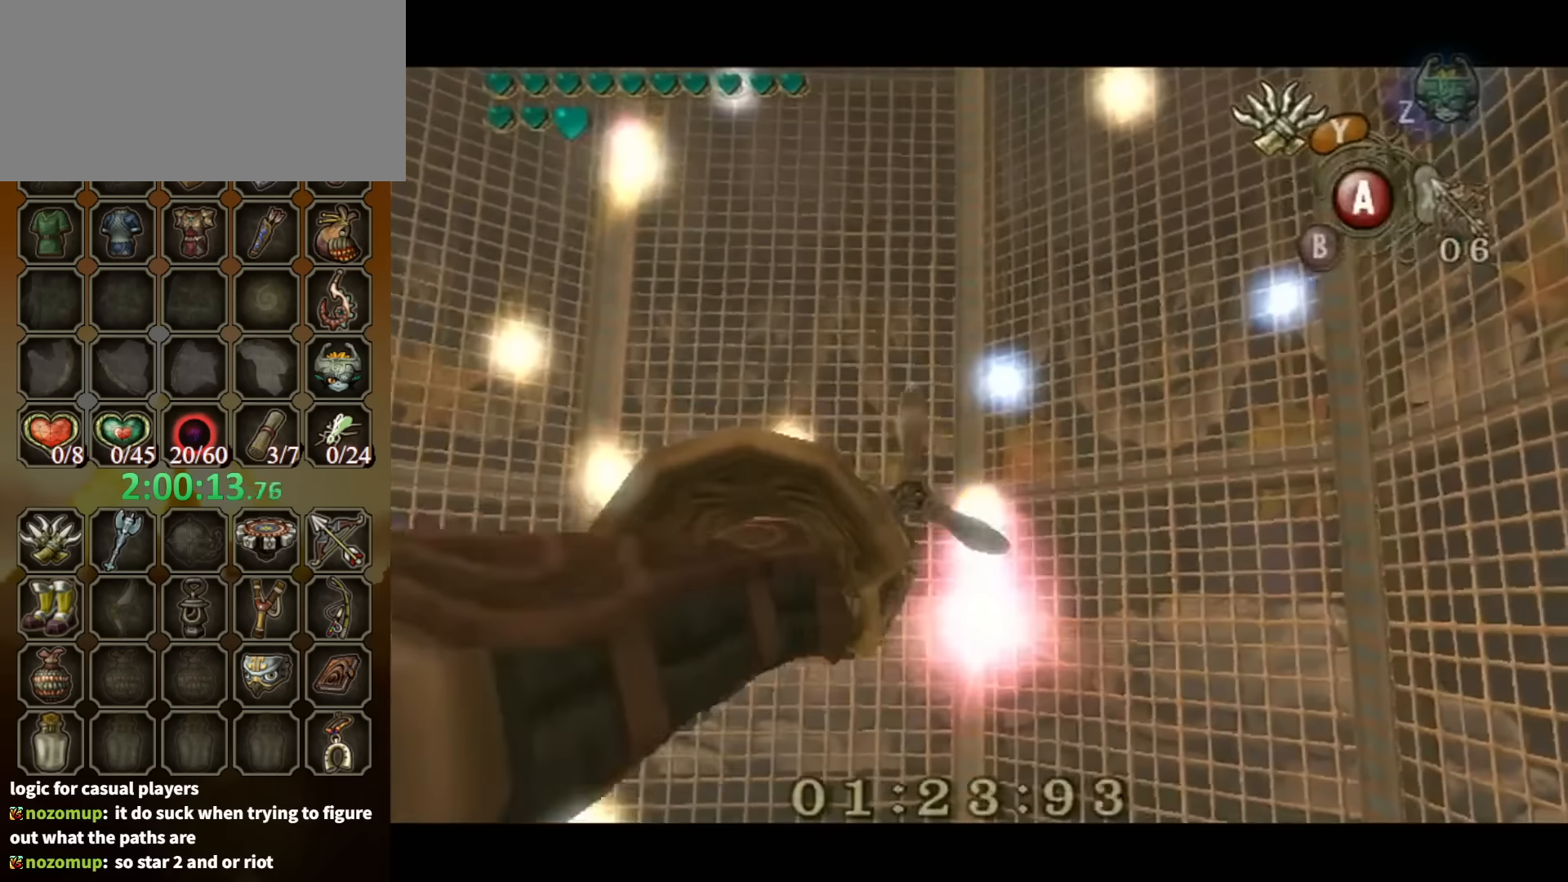
{"buttons": [], "left_stick": "center", "right_stick": "center", "events": []}
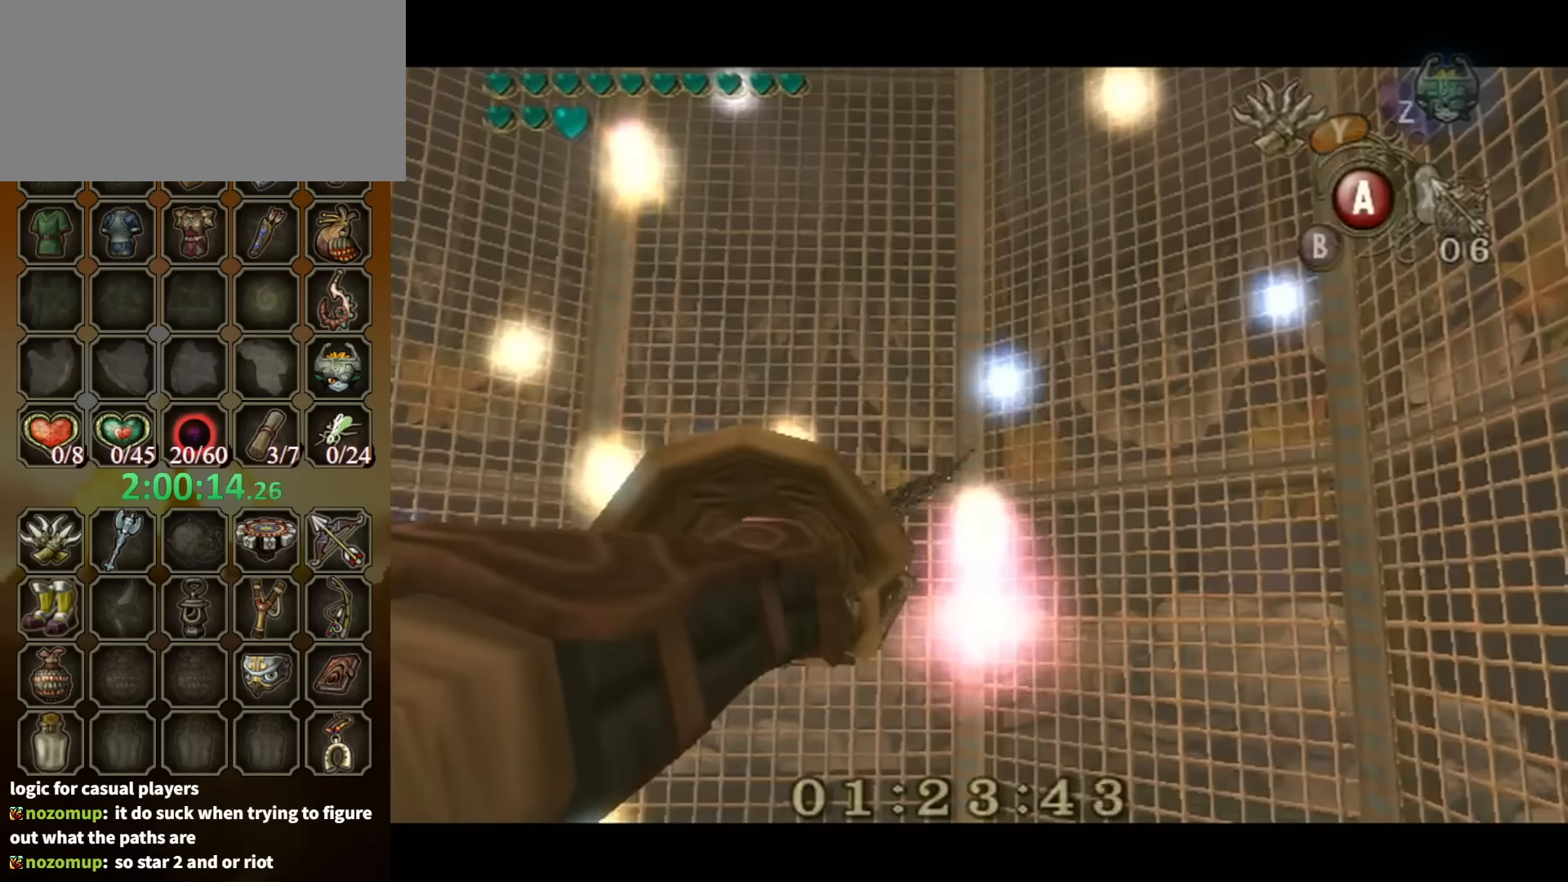
{"buttons": ["Y"], "left_stick": "center", "right_stick": "center", "events": [[400, "Y", "down"]]}
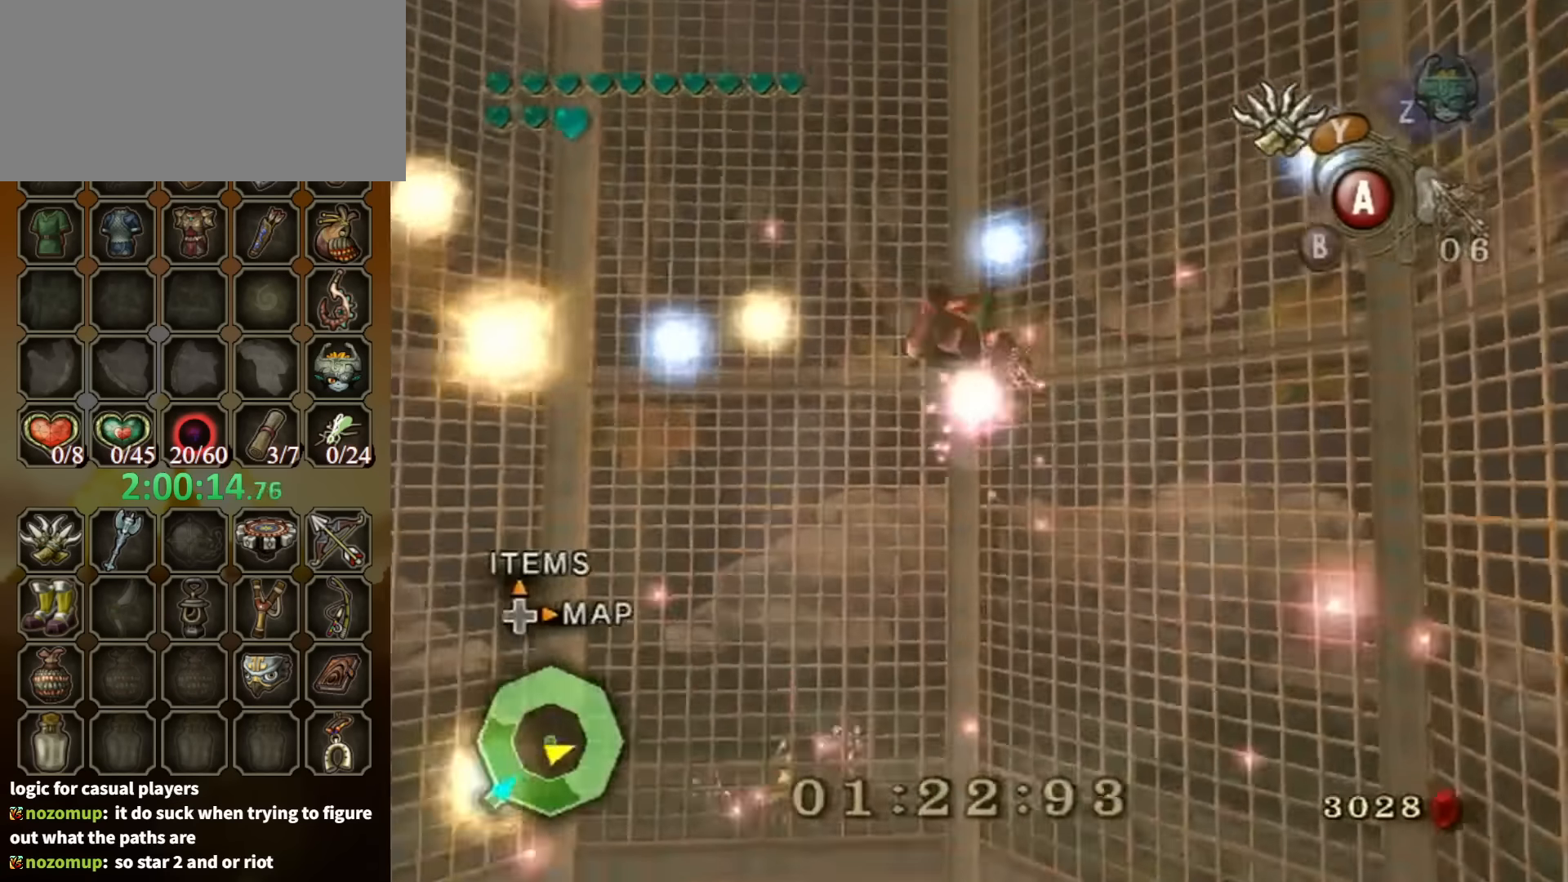
{"buttons": ["Y"], "left_stick": "center", "right_stick": "center", "events": []}
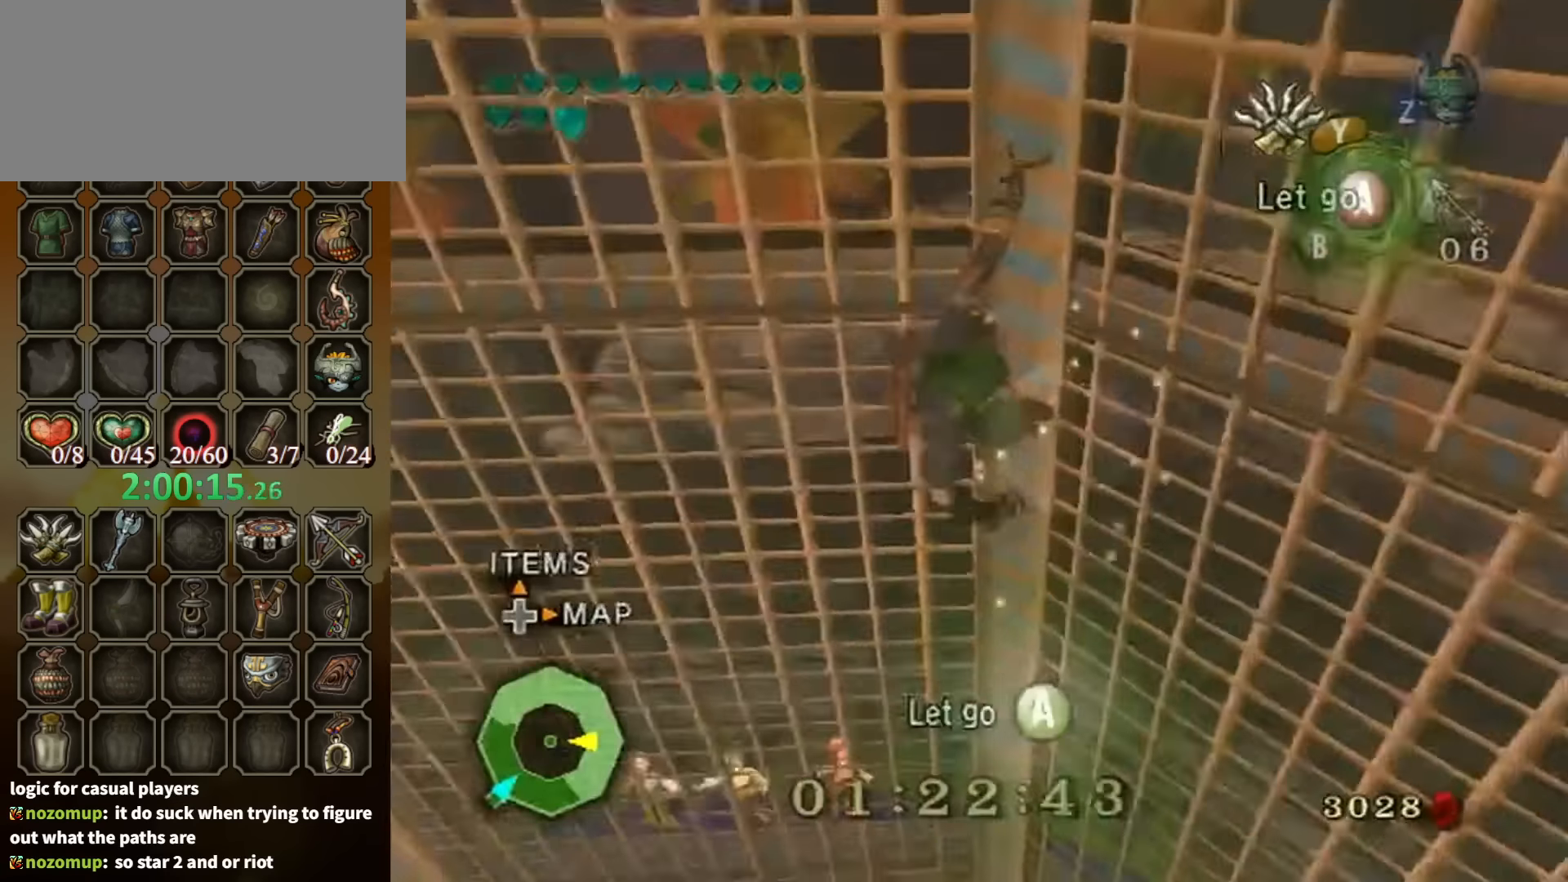
{"buttons": ["Y"], "left_stick": "down-right", "right_stick": "center", "events": [[33, "L1", "down"], [200, "L1", "up"], [266, "left_stick", "down-right"]]}
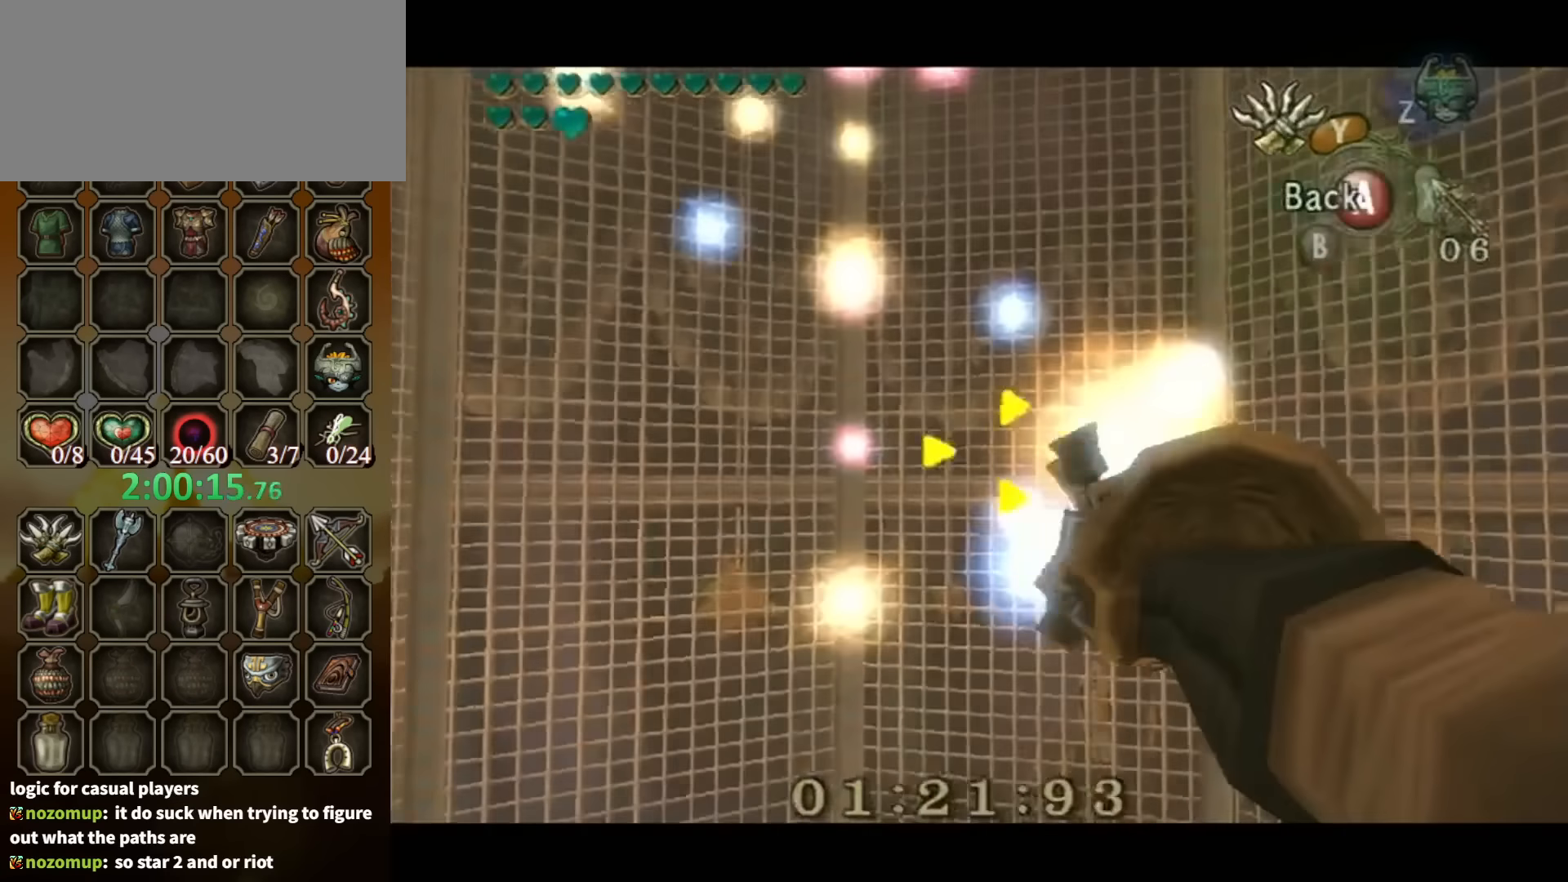
{"buttons": ["Y"], "left_stick": "center", "right_stick": "center", "events": [[400, "left_stick", "right"], [500, "left_stick", "center"]]}
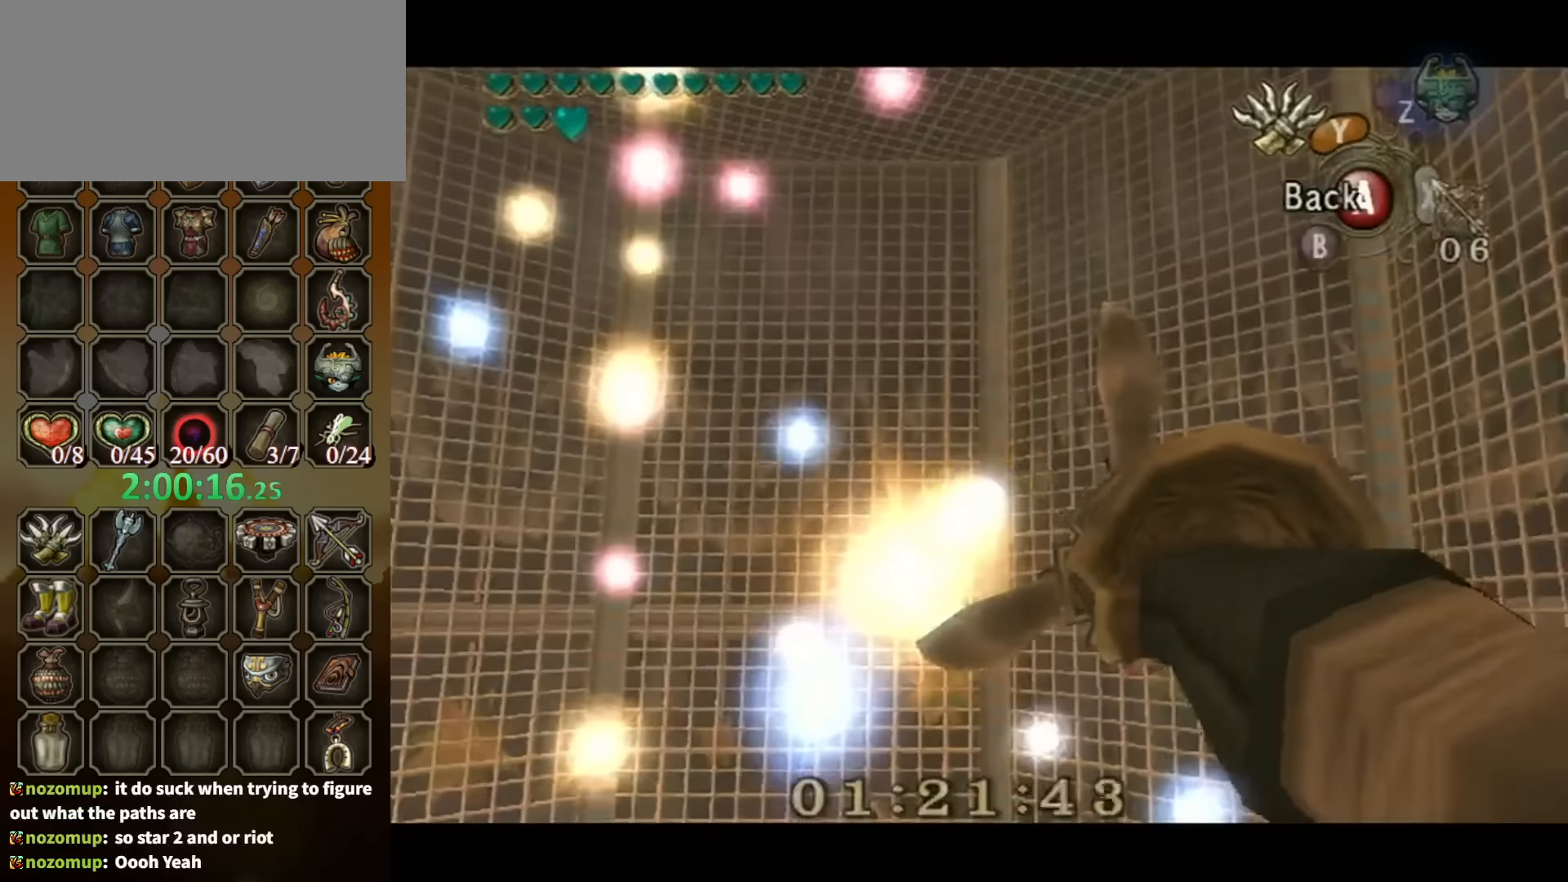
{"buttons": ["Y"], "left_stick": "up-right", "right_stick": "center", "events": [[33, "Y", "up"], [300, "Y", "down"], [400, "left_stick", "up-right"]]}
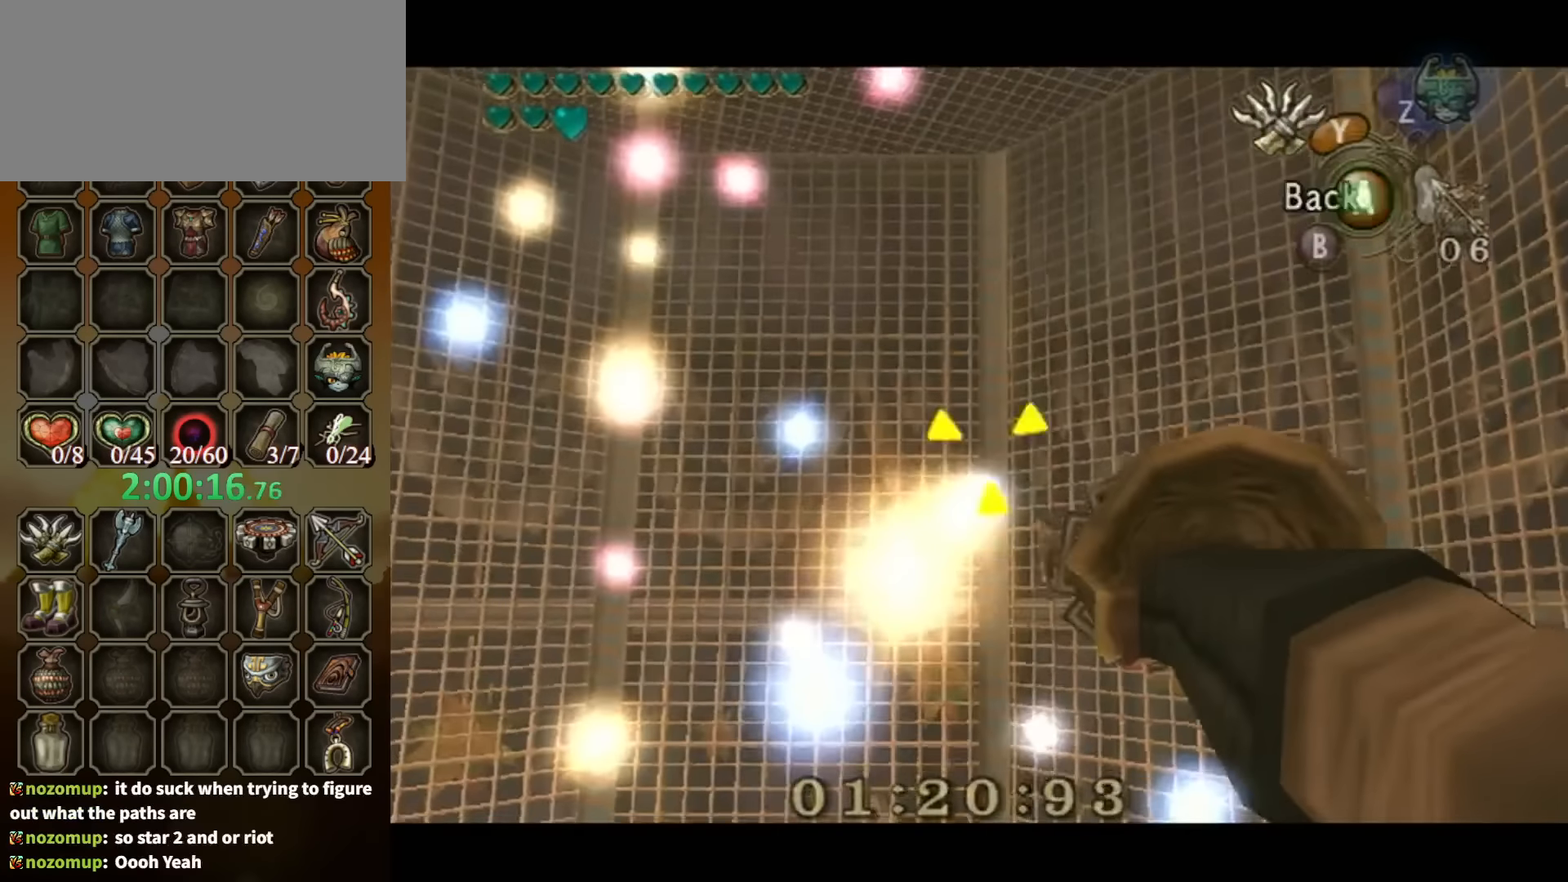
{"buttons": [], "left_stick": "center", "right_stick": "center", "events": [[100, "Y", "up"], [233, "left_stick", "center"]]}
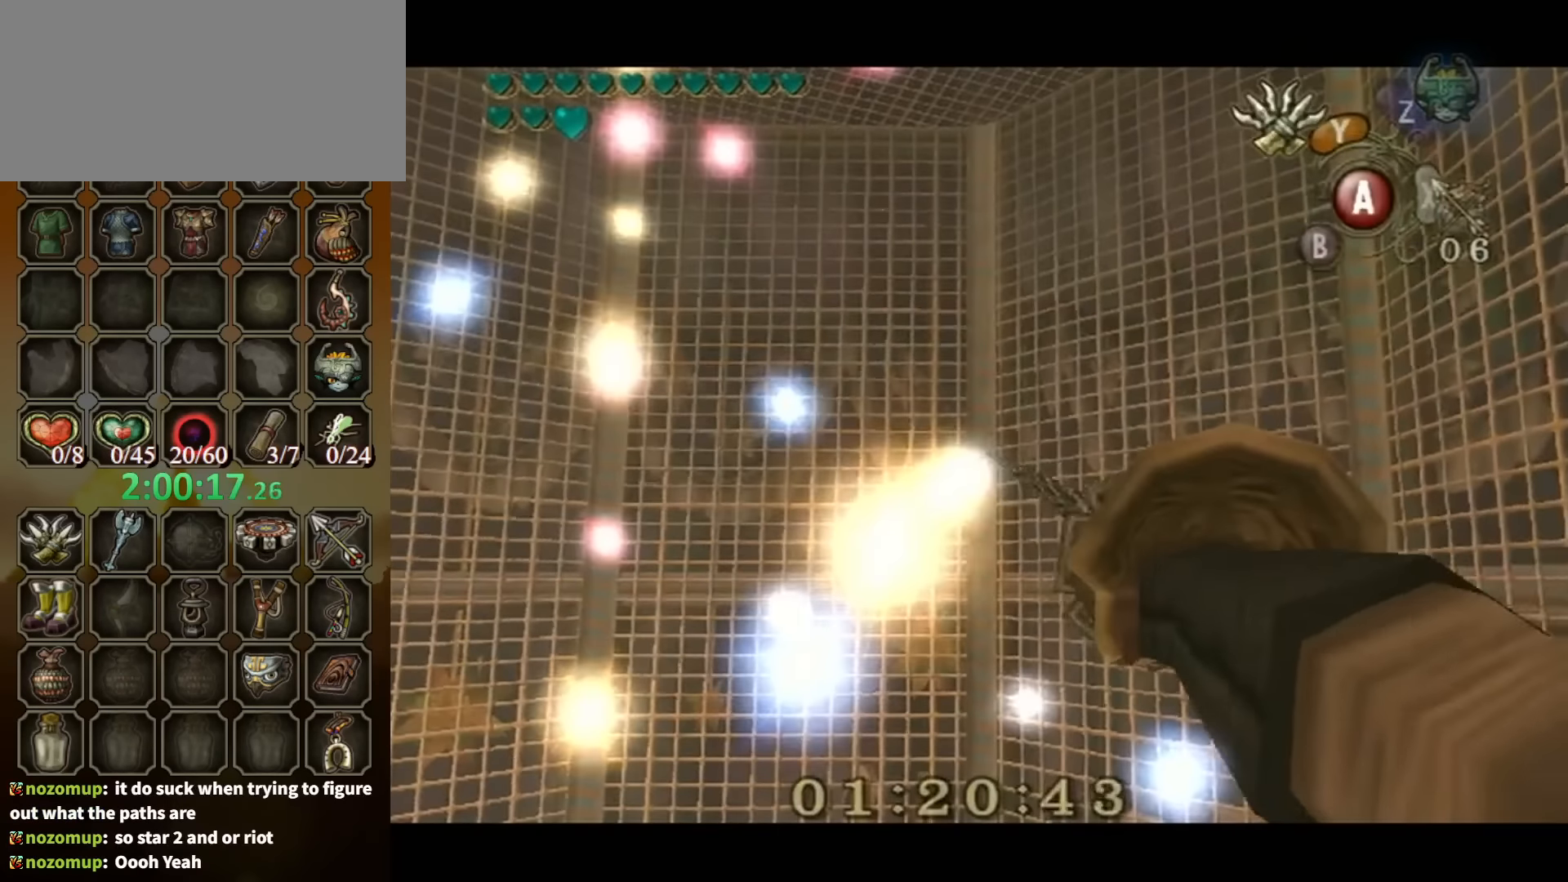
{"buttons": ["Y"], "left_stick": "center", "right_stick": "center", "events": [[466, "Y", "down"]]}